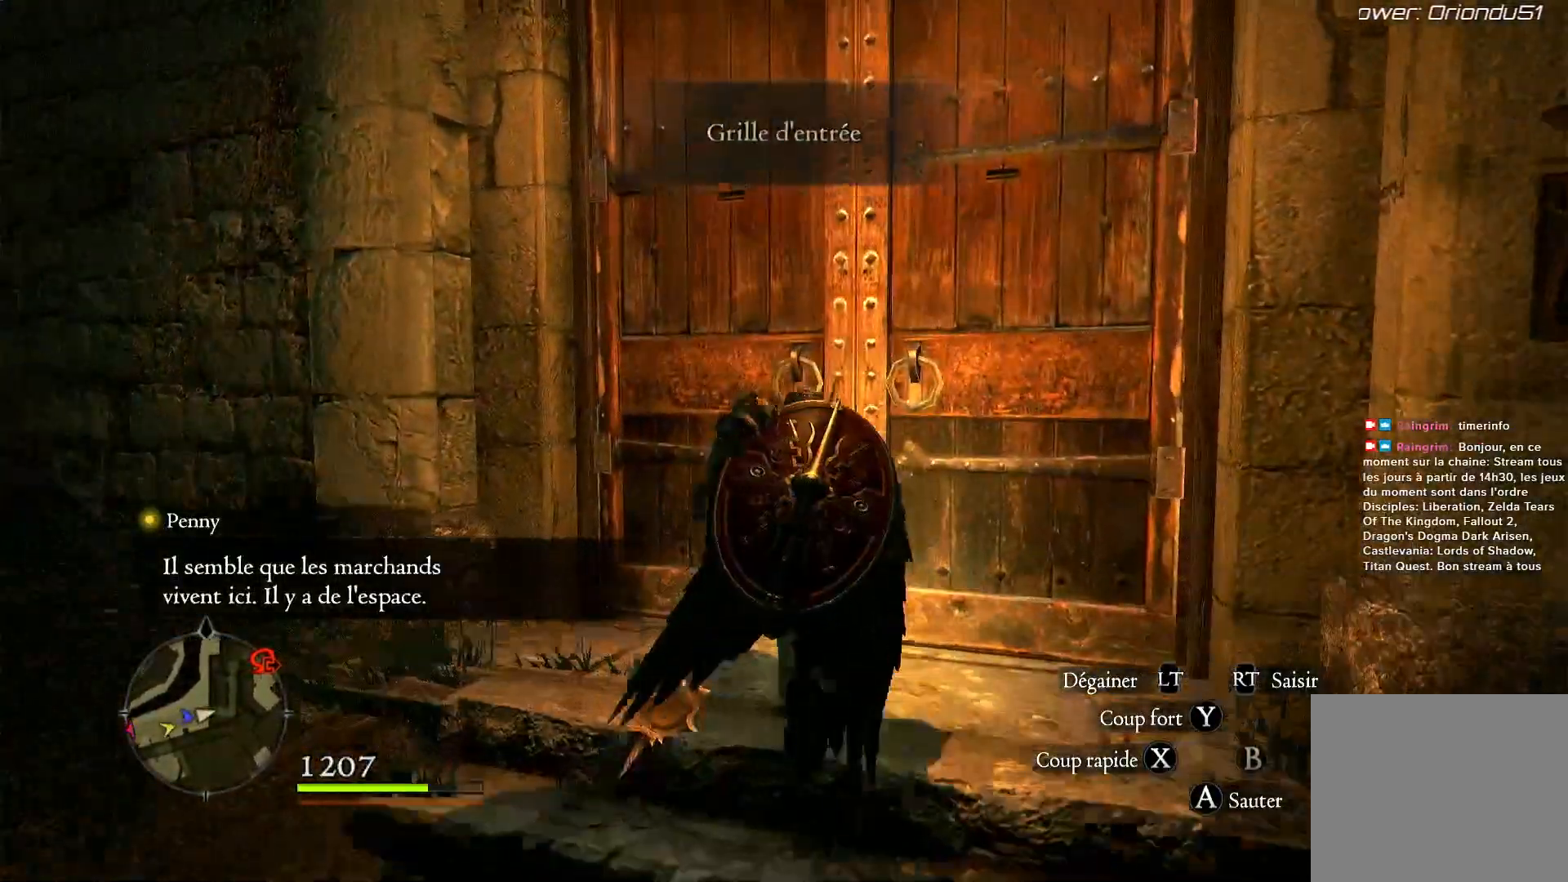
Gameplay with a controller (Xbox layout); each line is a JSON object with the inputs held at the frame after it. "events" lists button and stick changes between this image and that frame as [ms after this image, input, new state], when the widget could be followed in between. Not read: R3.
{"buttons": [], "left_stick": "center", "right_stick": "center", "events": [[83, "left_stick", "center"], [200, "B", "down"], [300, "B", "up"]]}
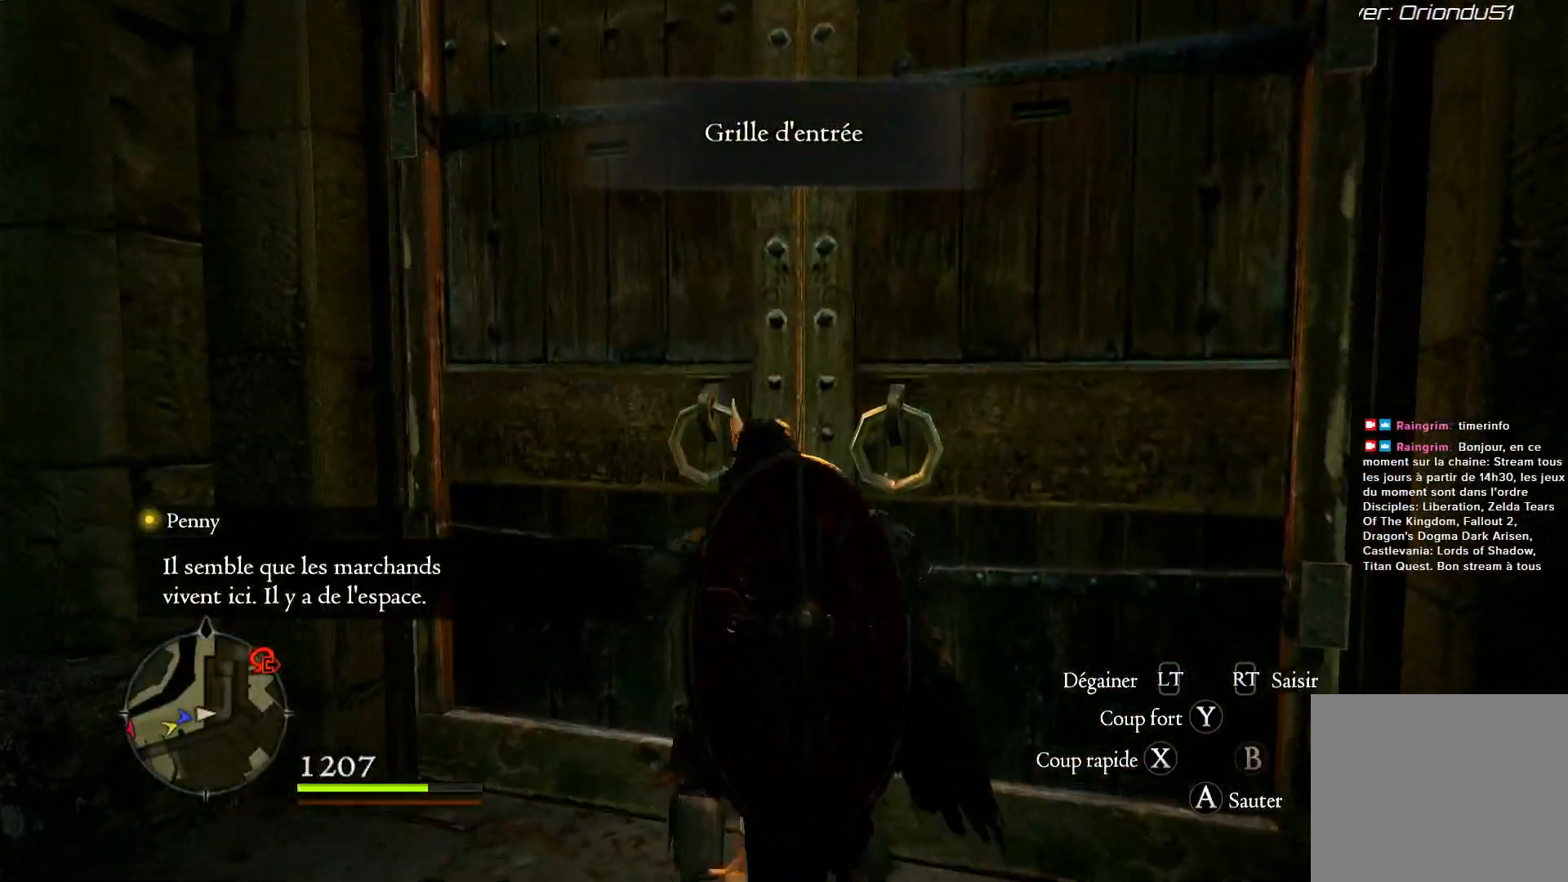
{"buttons": ["B"], "left_stick": "center", "right_stick": "center", "events": [[100, "B", "down"], [167, "B", "up"], [400, "B", "down"]]}
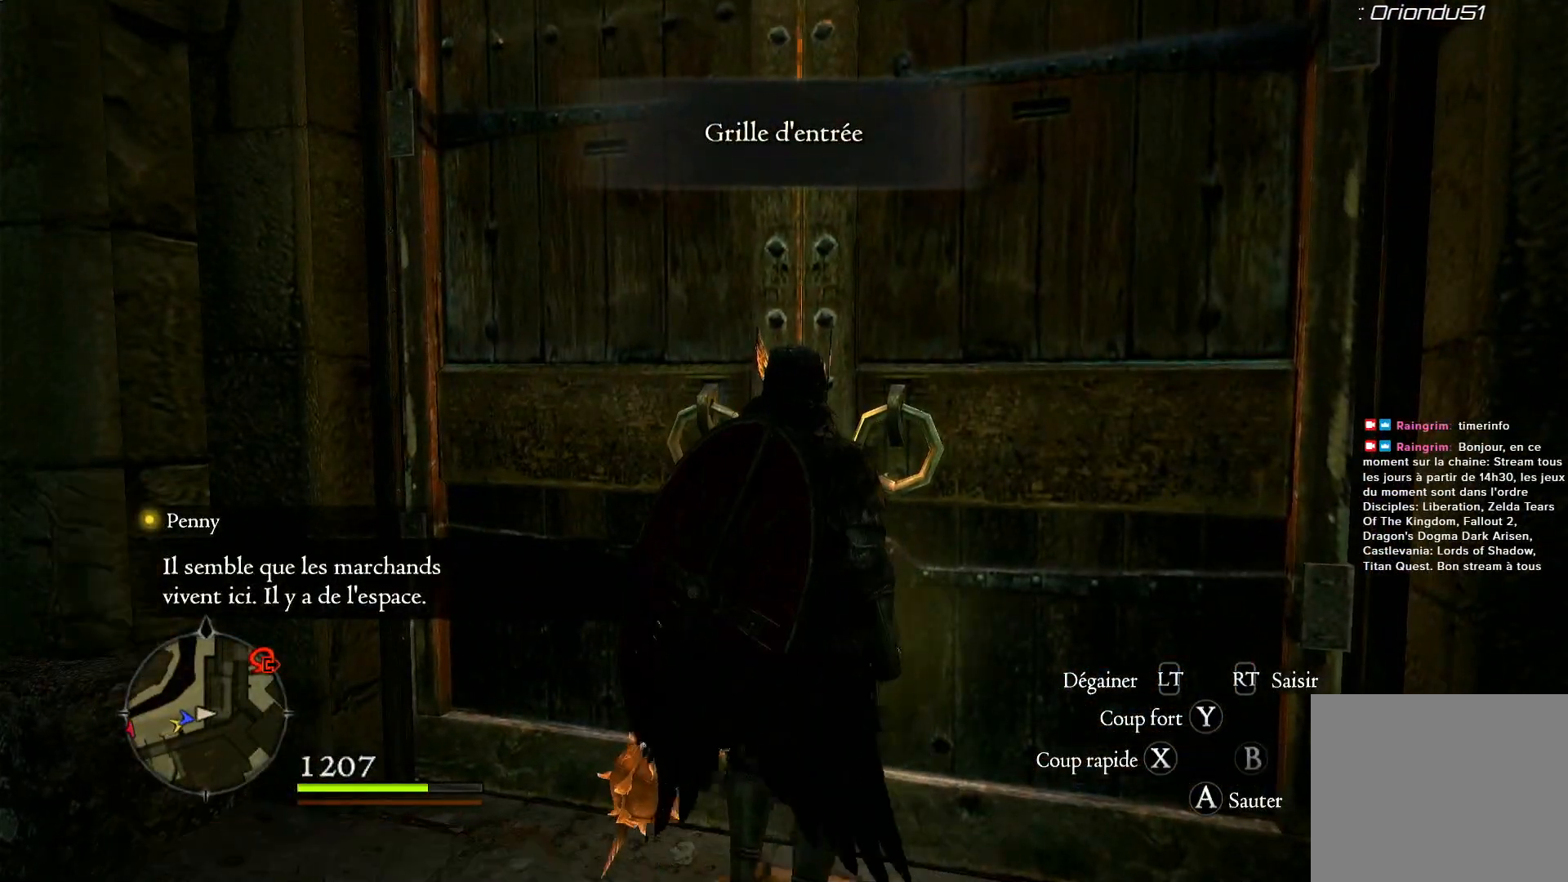
{"buttons": [], "left_stick": "up", "right_stick": "center", "events": [[33, "B", "up"], [217, "left_stick", "up"]]}
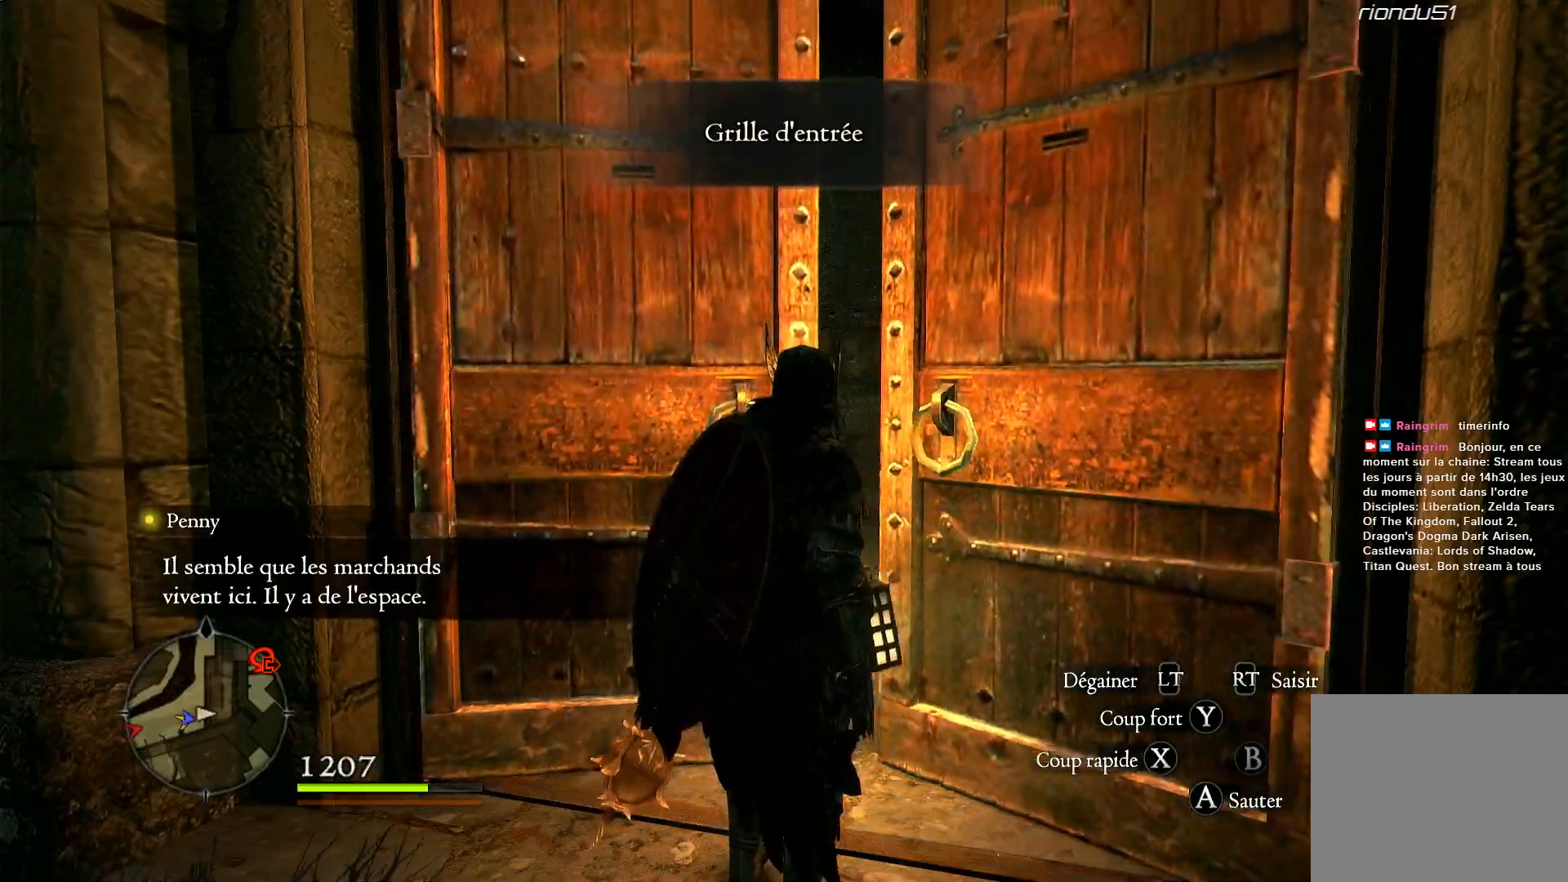
{"buttons": ["L3"], "left_stick": "up", "right_stick": "center", "events": [[67, "right_stick", "down"], [117, "right_stick", "down-left"], [300, "right_stick", "center"], [433, "L3", "down"]]}
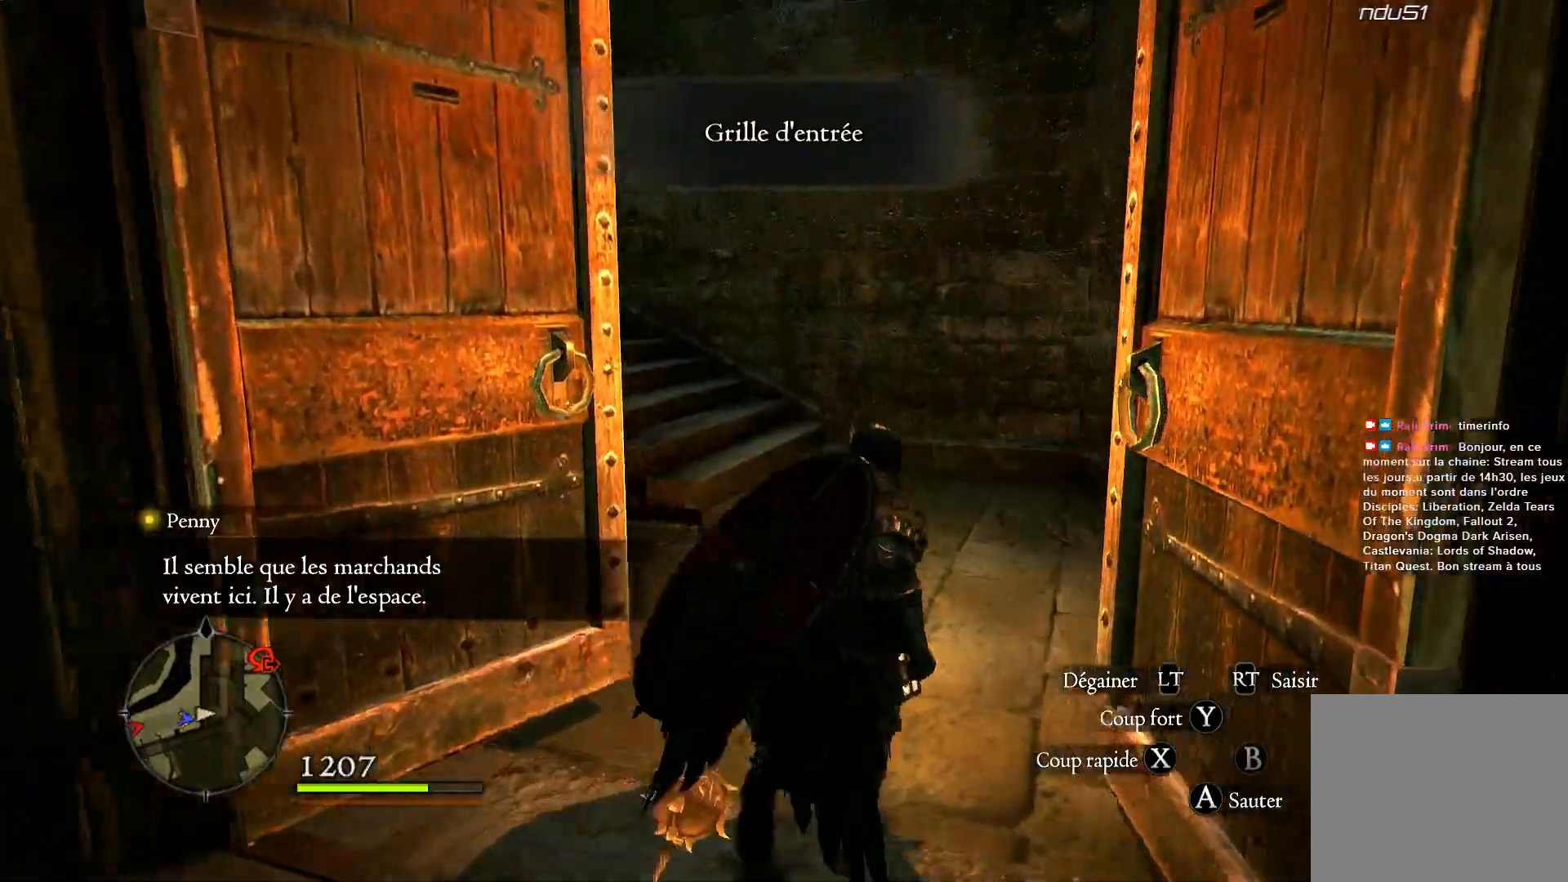
{"buttons": [], "left_stick": "up", "right_stick": "left", "events": [[117, "L3", "up"], [167, "right_stick", "left"]]}
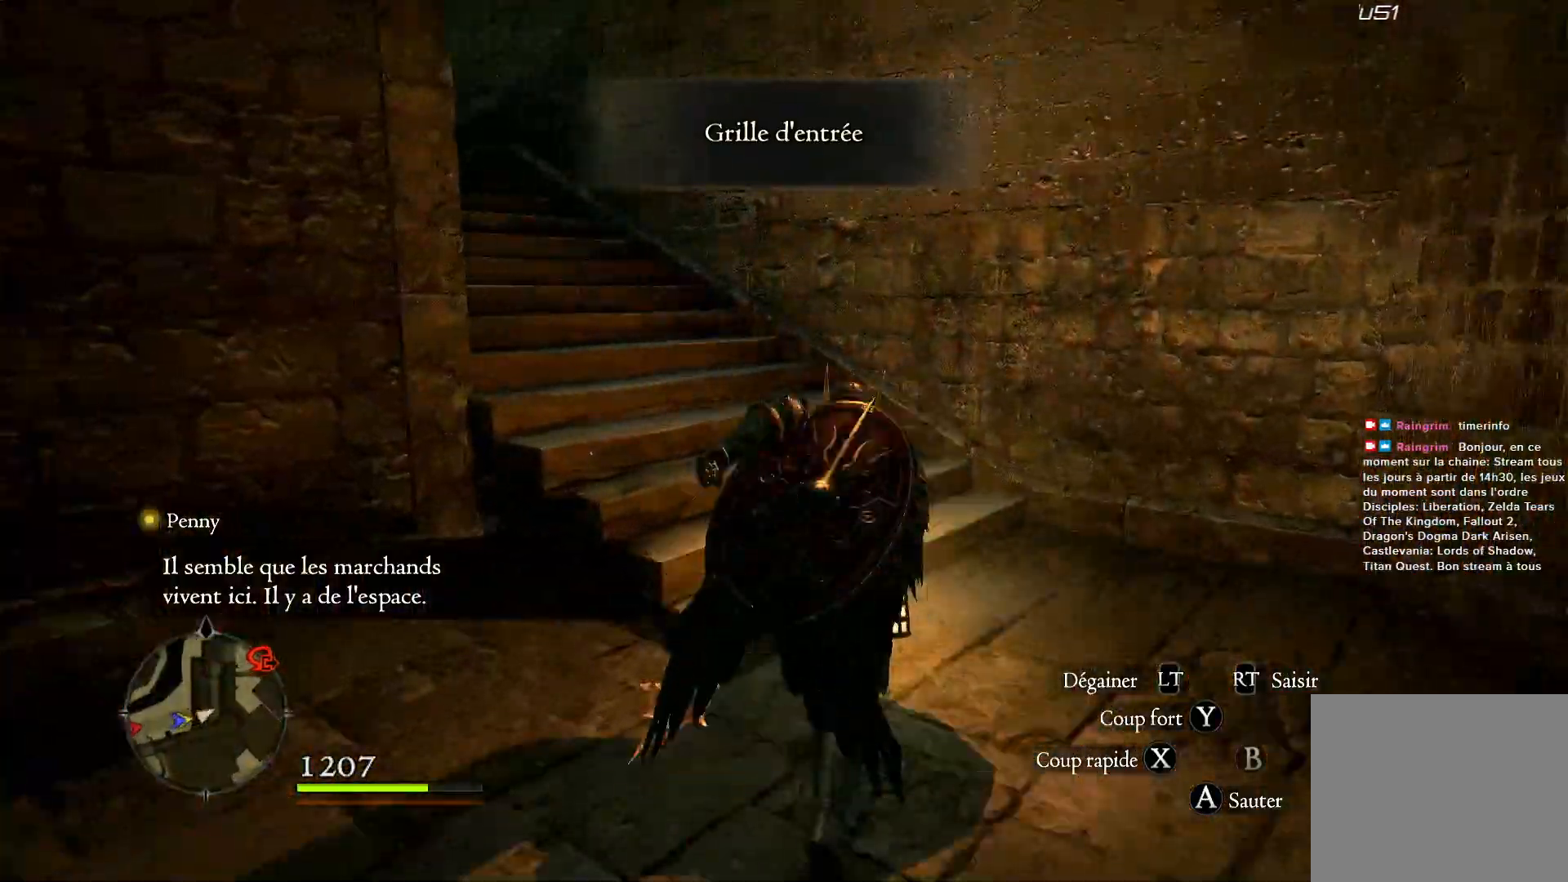
{"buttons": [], "left_stick": "up", "right_stick": "center", "events": [[267, "right_stick", "up-left"], [433, "right_stick", "center"]]}
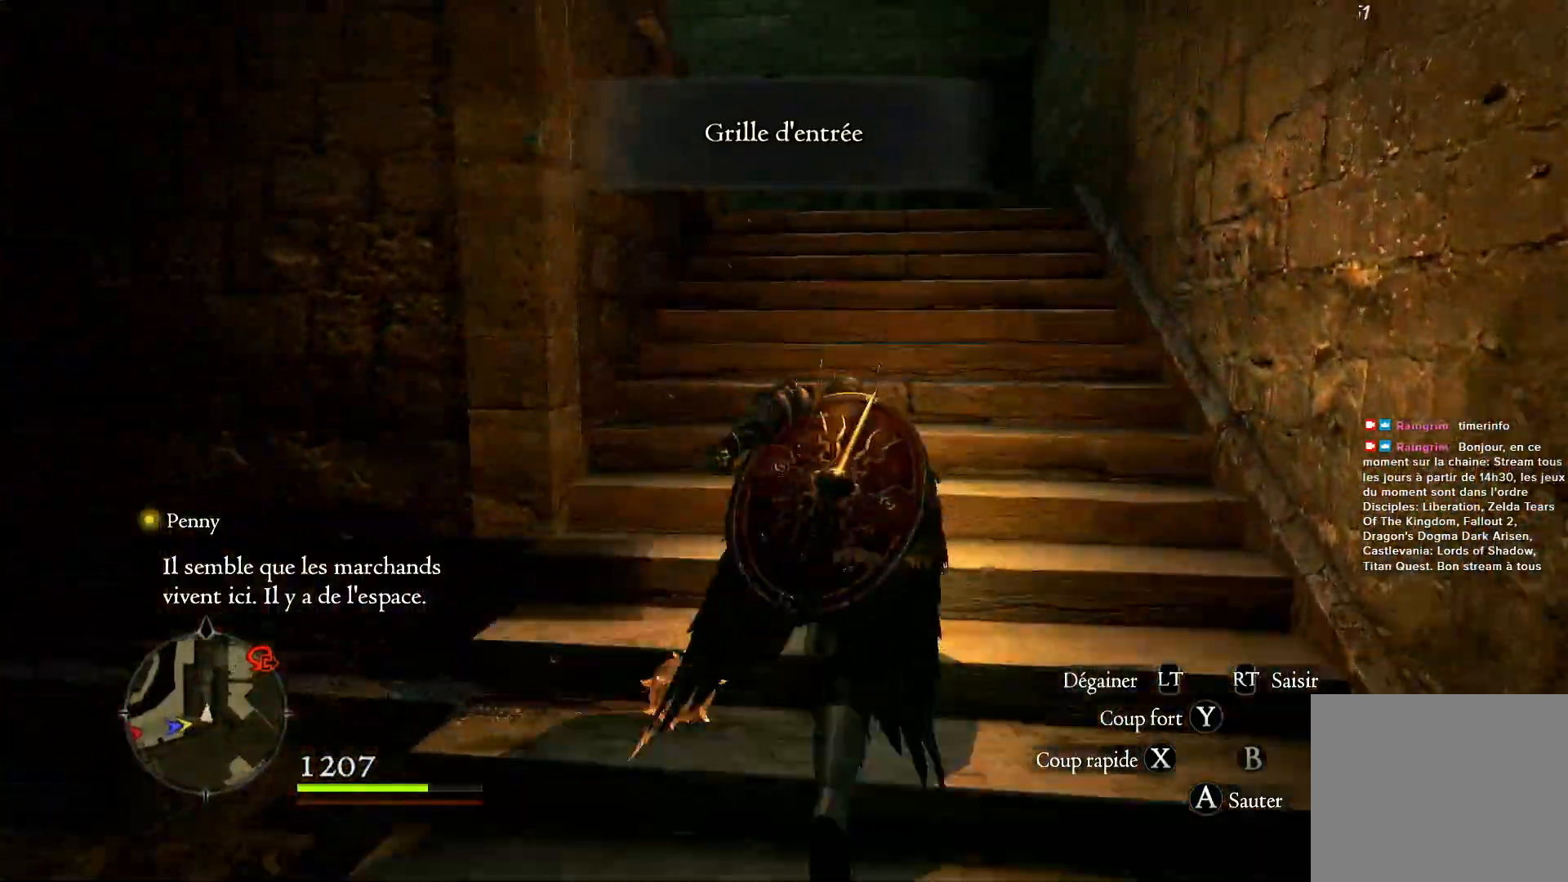
{"buttons": [], "left_stick": "up", "right_stick": "center", "events": []}
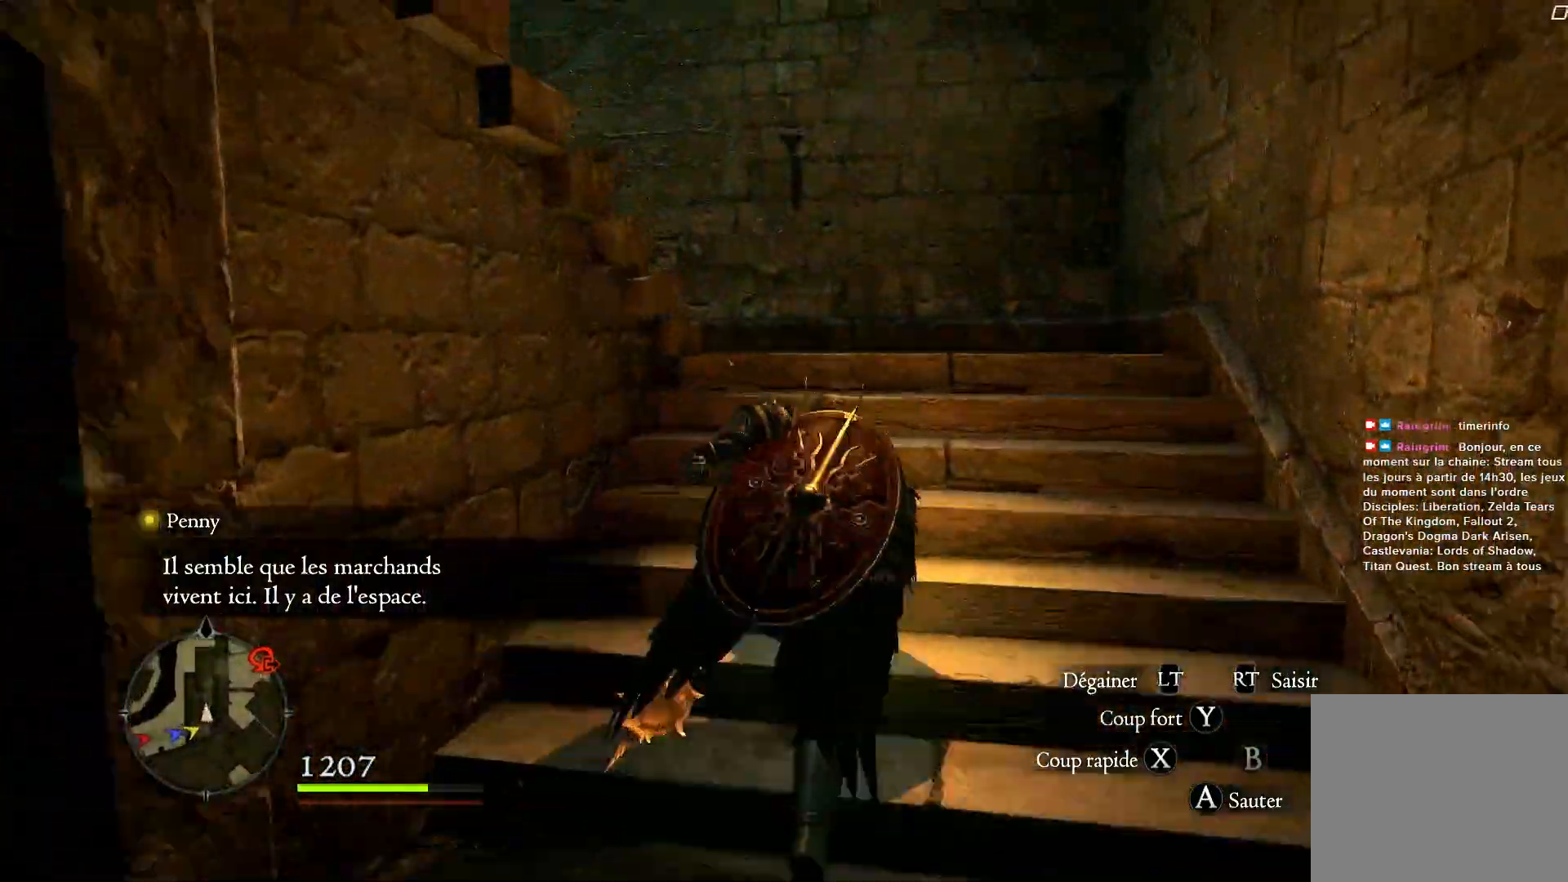
{"buttons": [], "left_stick": "up", "right_stick": "left", "events": [[67, "right_stick", "left"]]}
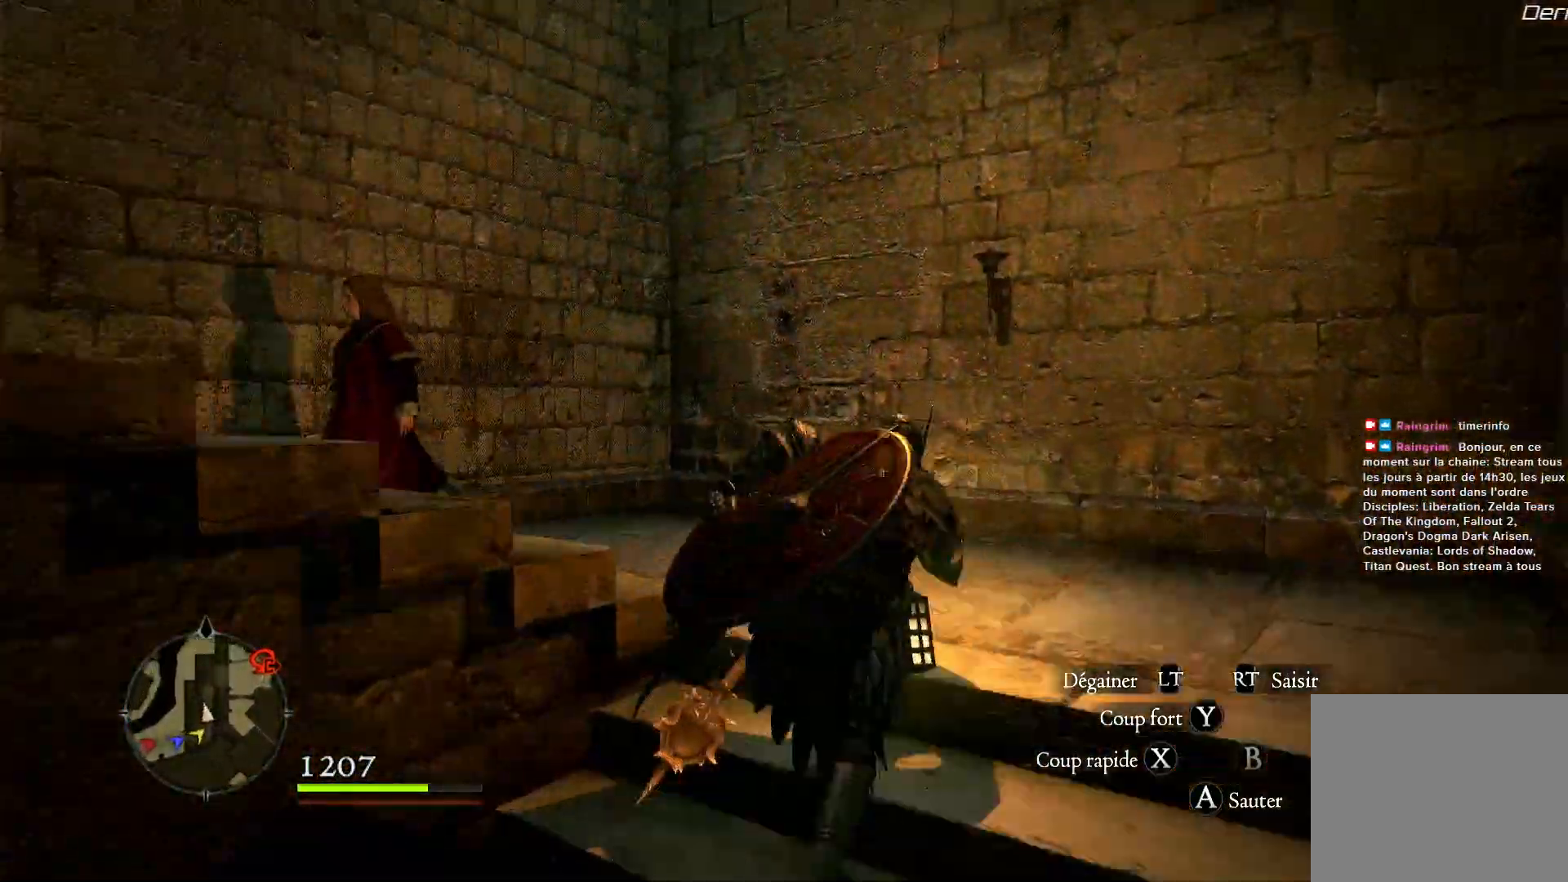
{"buttons": [], "left_stick": "up-left", "right_stick": "left", "events": [[333, "left_stick", "up-left"]]}
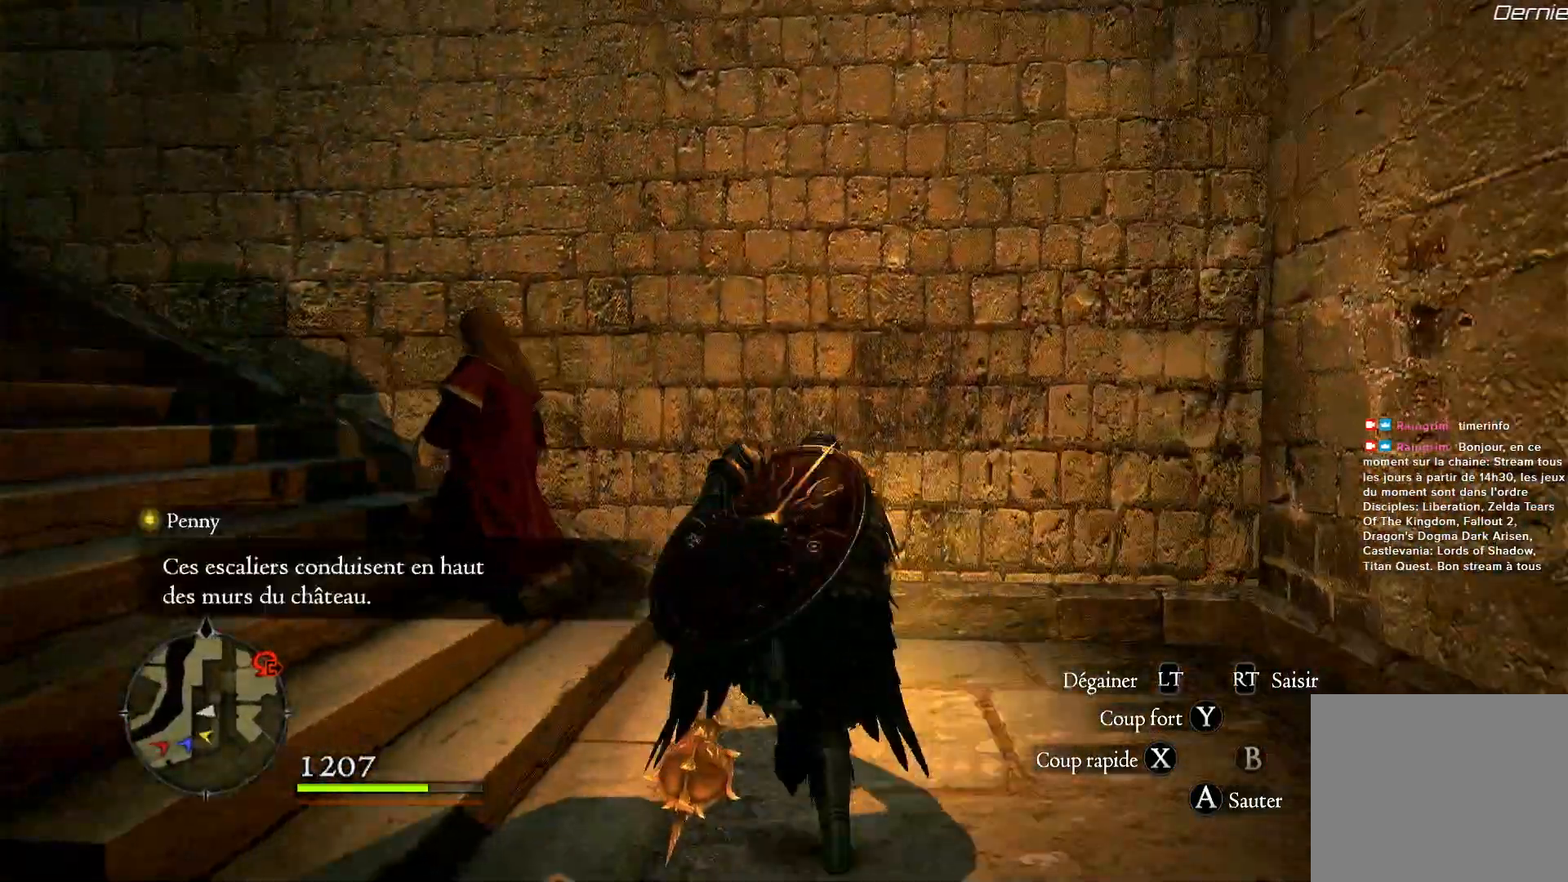
{"buttons": [], "left_stick": "up-left", "right_stick": "left", "events": []}
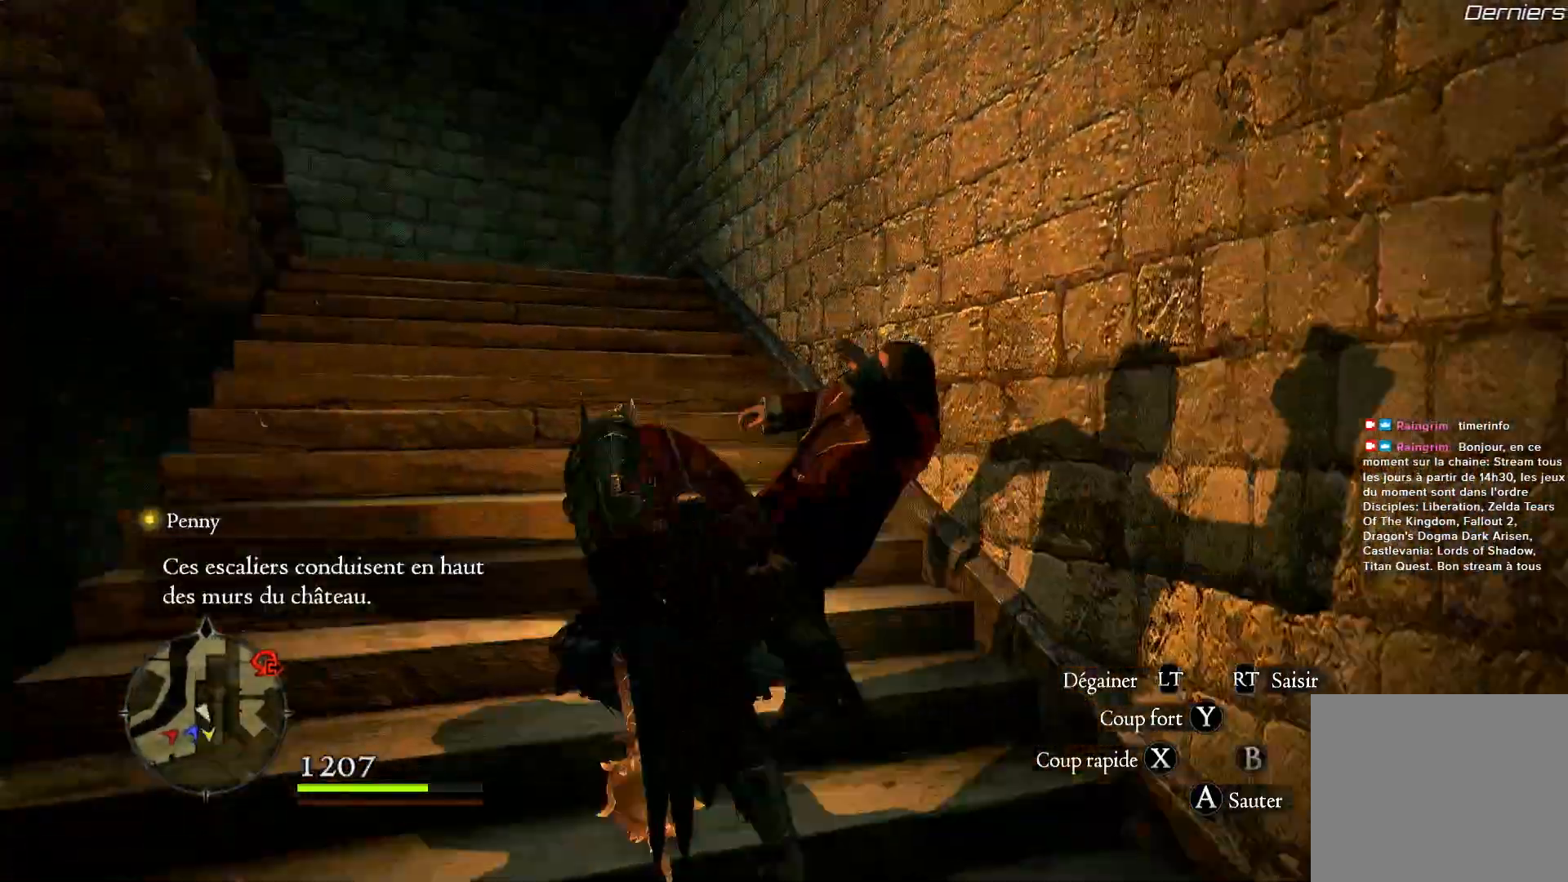
{"buttons": [], "left_stick": "up", "right_stick": "left", "events": [[100, "left_stick", "up"]]}
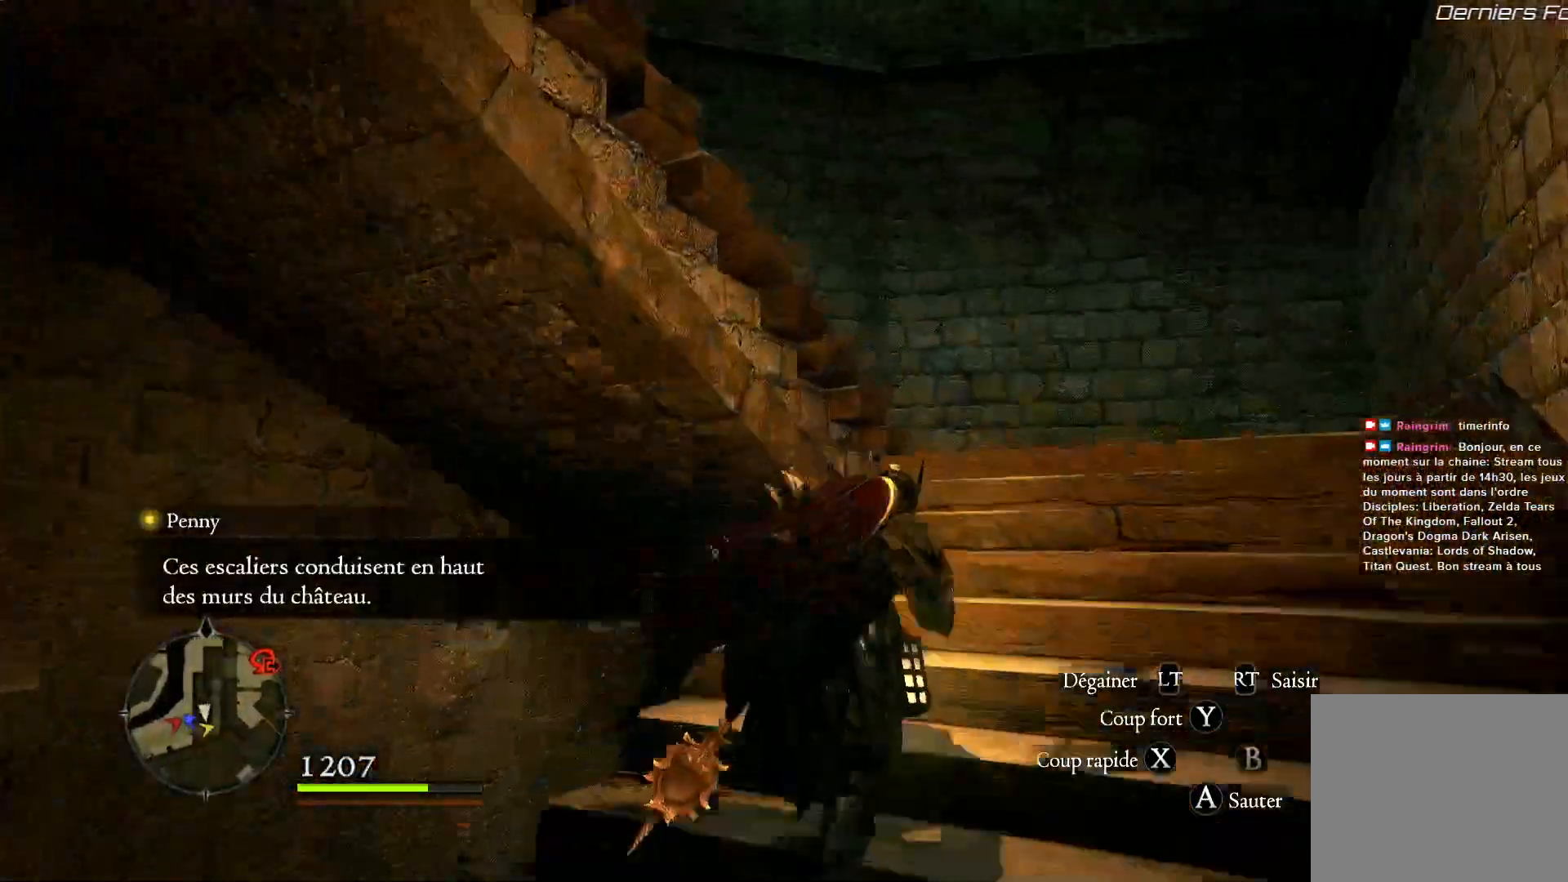
{"buttons": [], "left_stick": "up-right", "right_stick": "down-left", "events": [[17, "left_stick", "up-right"], [183, "right_stick", "down-left"]]}
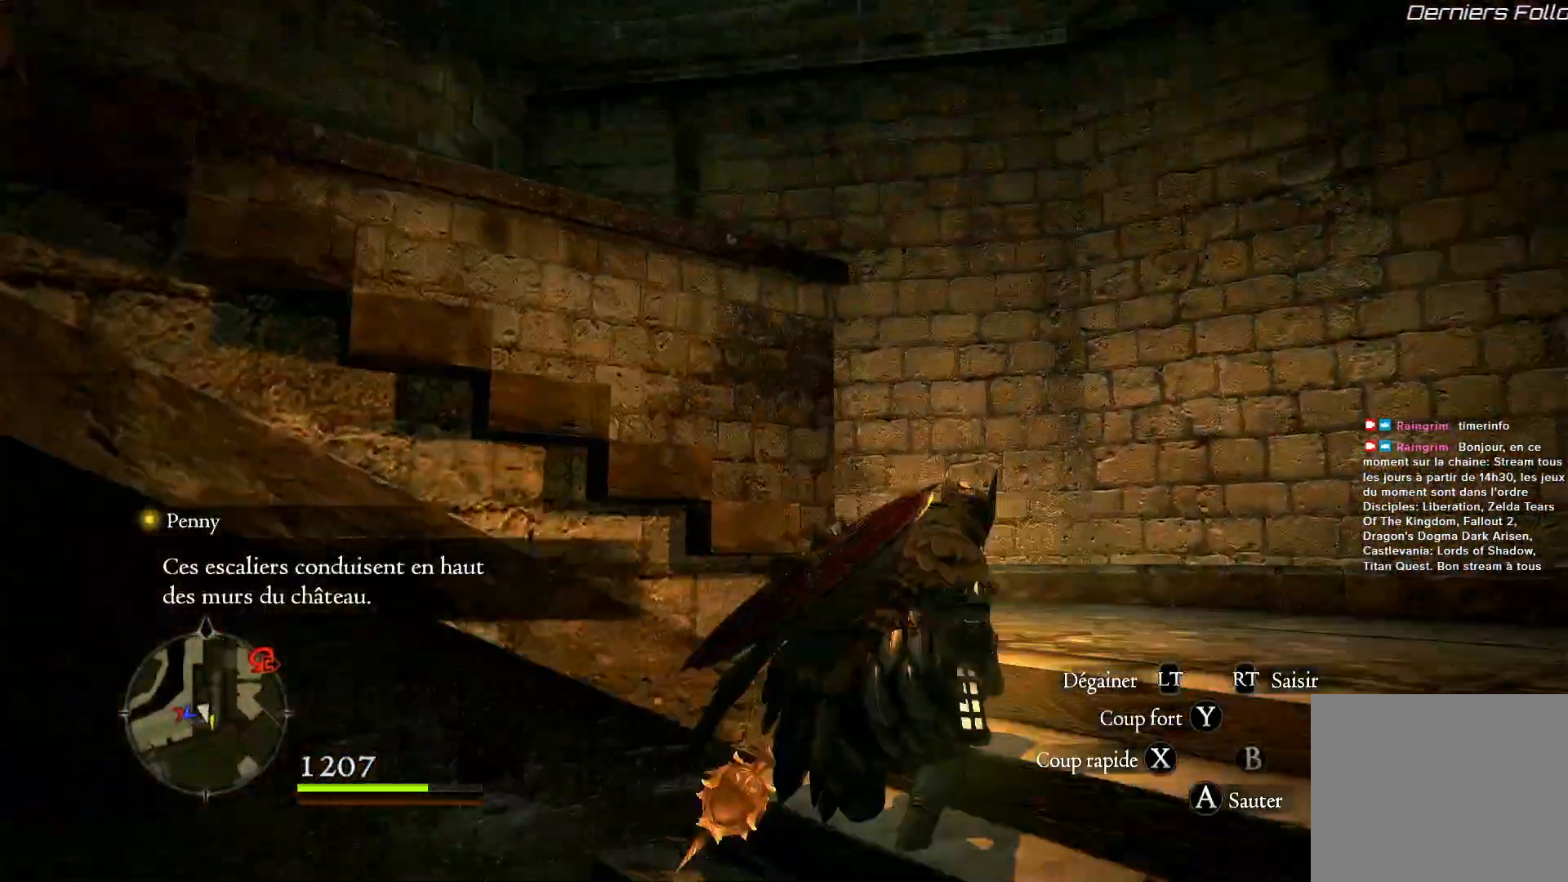
{"buttons": [], "left_stick": "up", "right_stick": "down-left", "events": [[300, "left_stick", "up"]]}
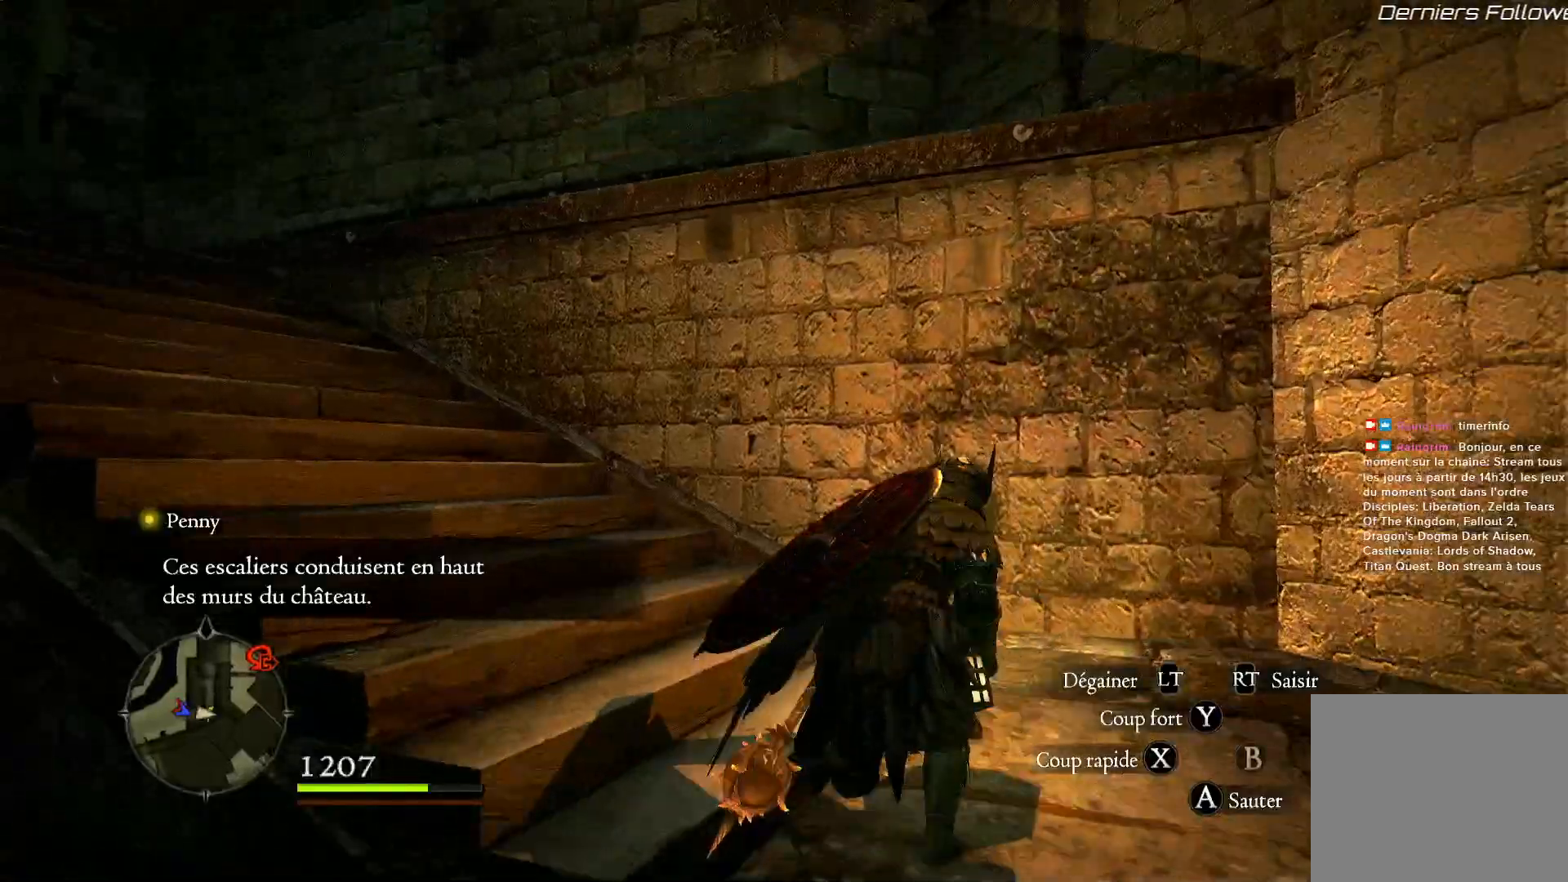
{"buttons": [], "left_stick": "up", "right_stick": "down-left", "events": [[17, "left_stick", "up-left"], [467, "left_stick", "up"]]}
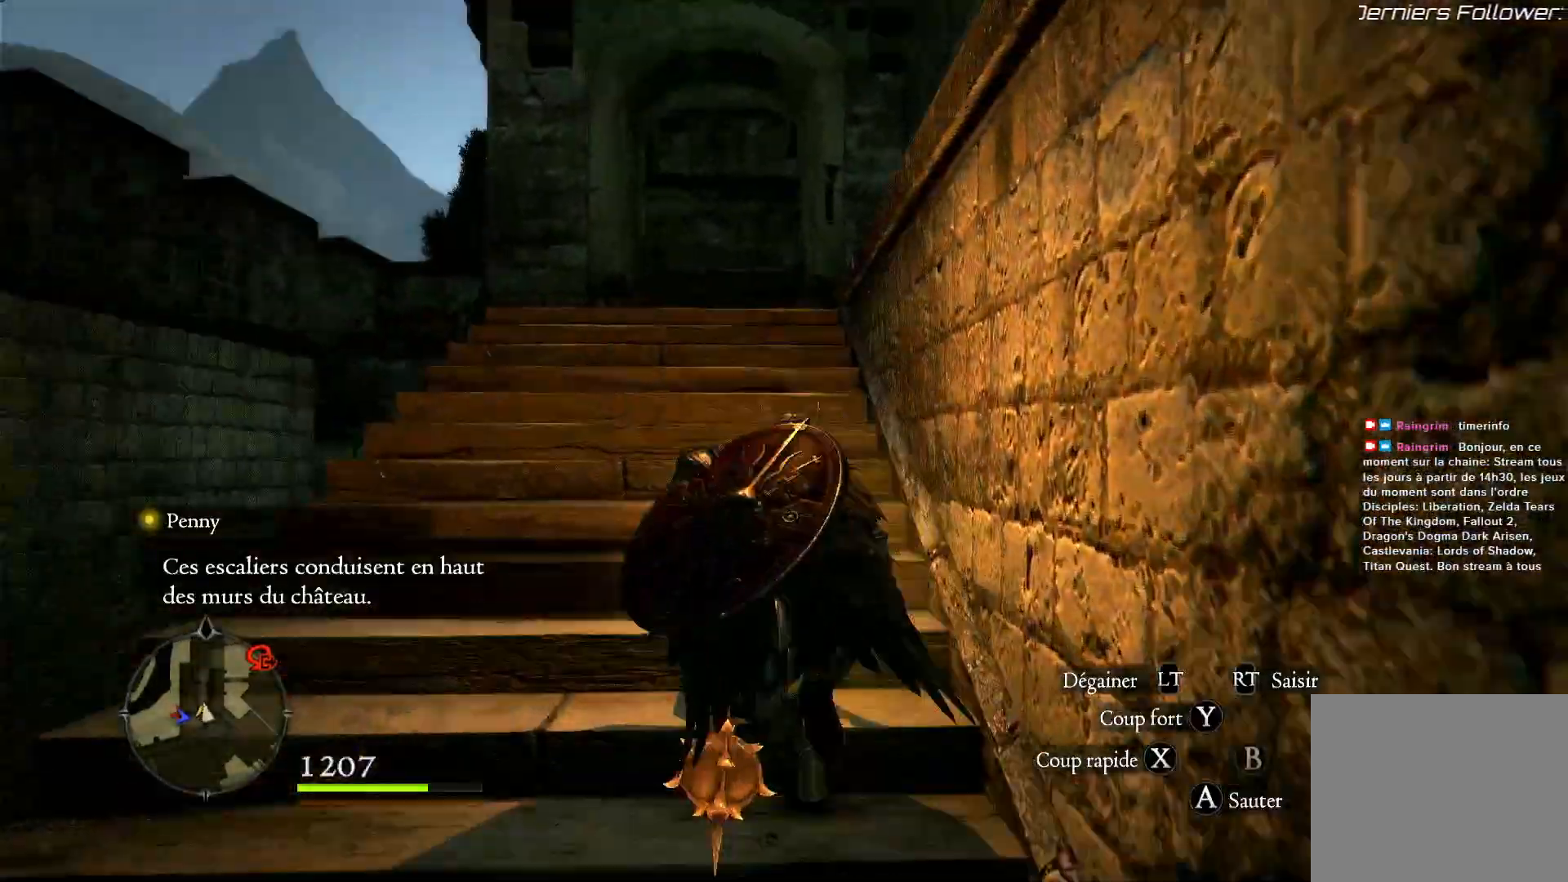
{"buttons": [], "left_stick": "up", "right_stick": "down-right", "events": [[133, "right_stick", "down"], [250, "right_stick", "down-right"]]}
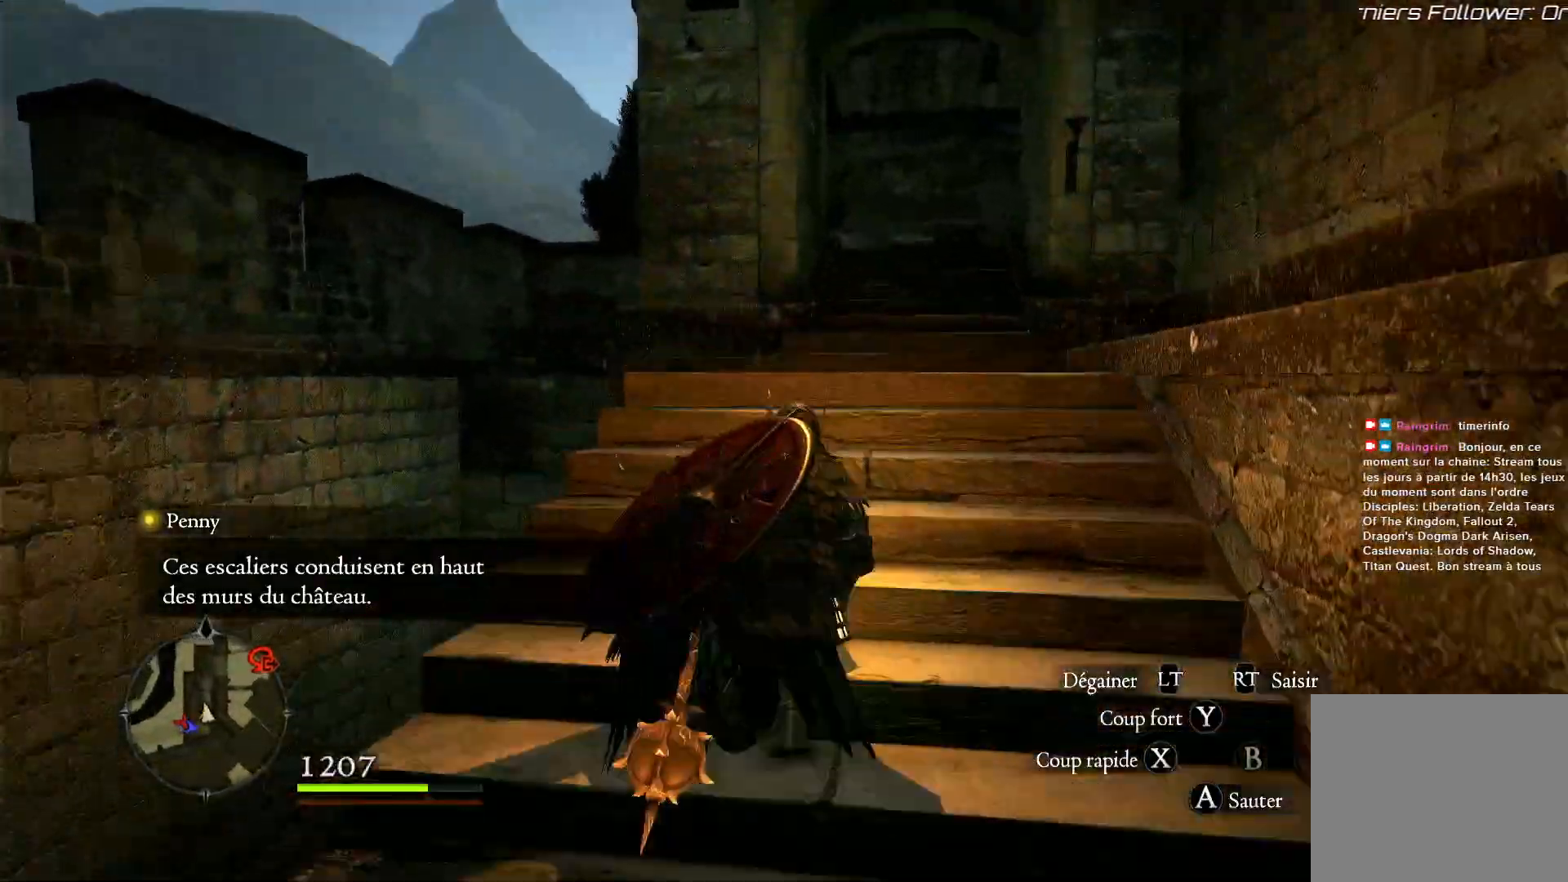
{"buttons": [], "left_stick": "up", "right_stick": "down-right", "events": [[33, "right_stick", "center"], [500, "right_stick", "down-right"]]}
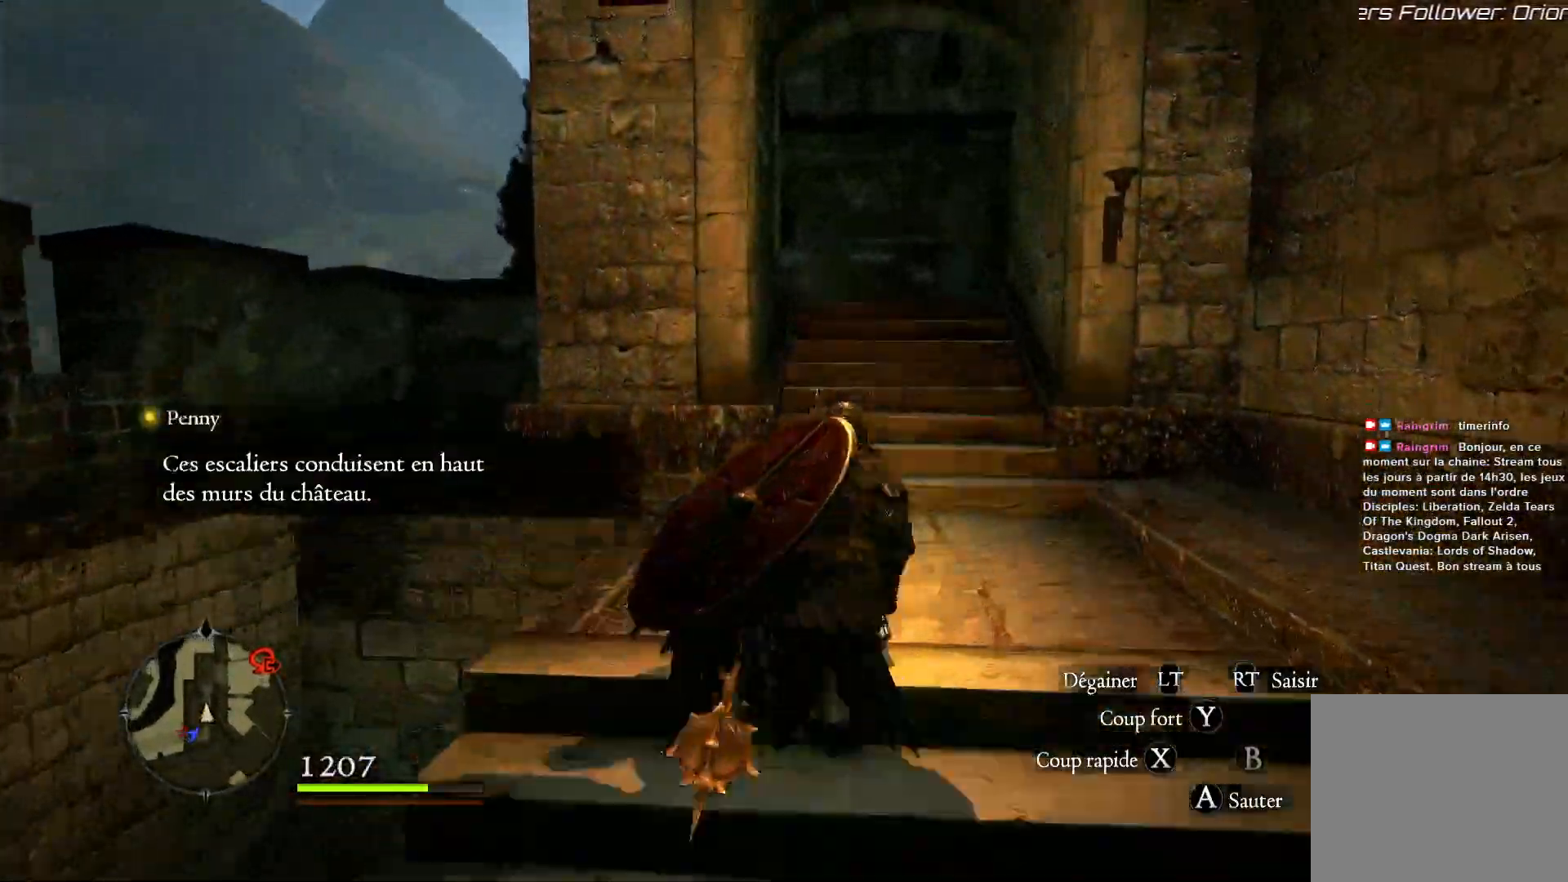
{"buttons": [], "left_stick": "up", "right_stick": "center", "events": [[300, "right_stick", "center"]]}
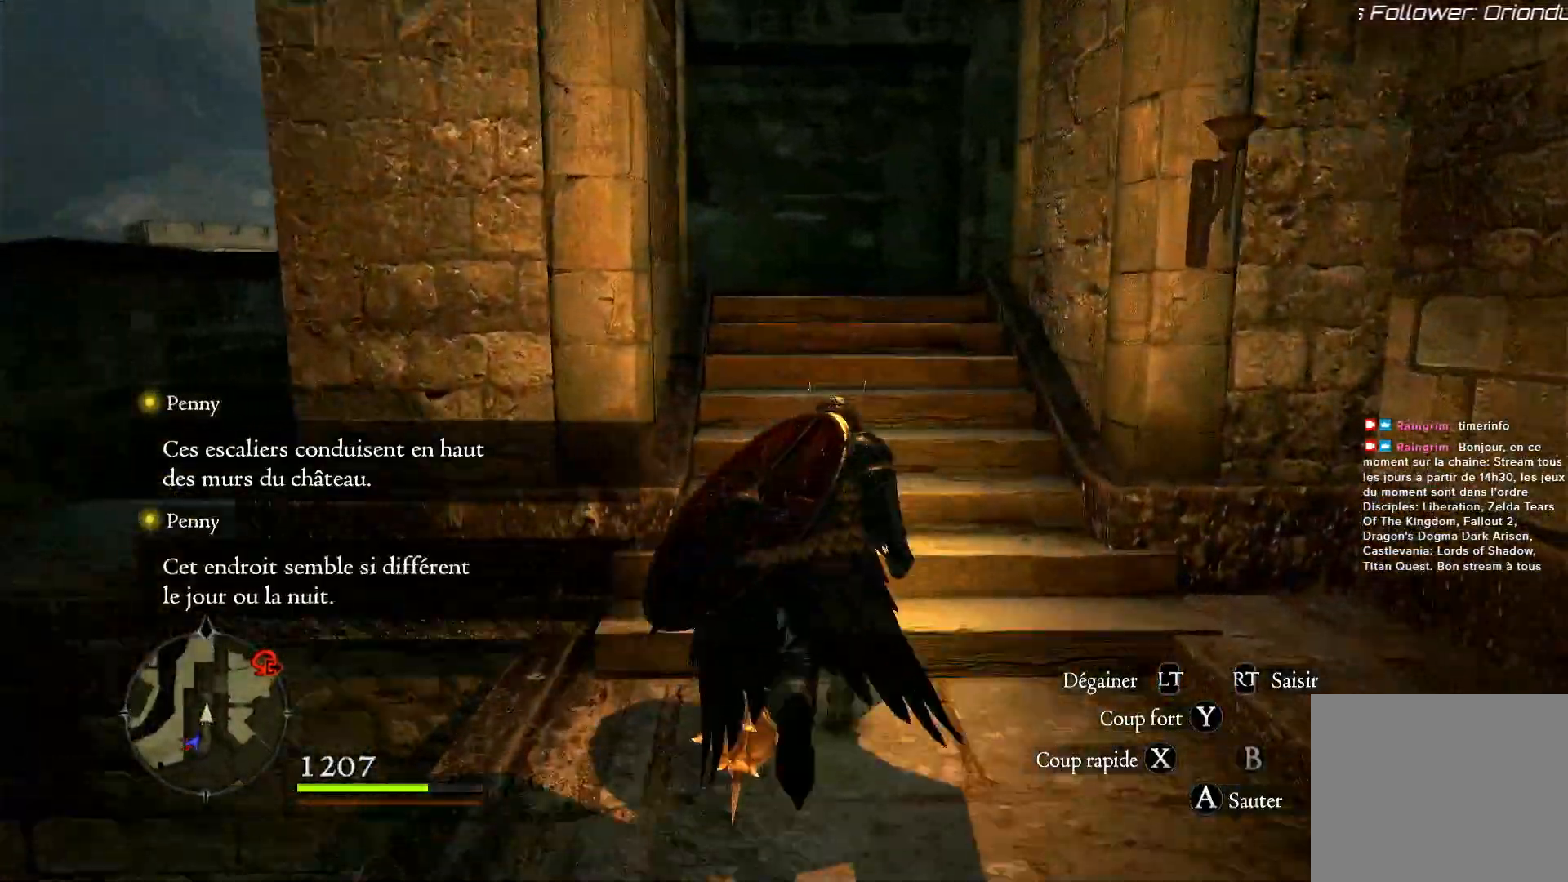
{"buttons": [], "left_stick": "up", "right_stick": "center", "events": []}
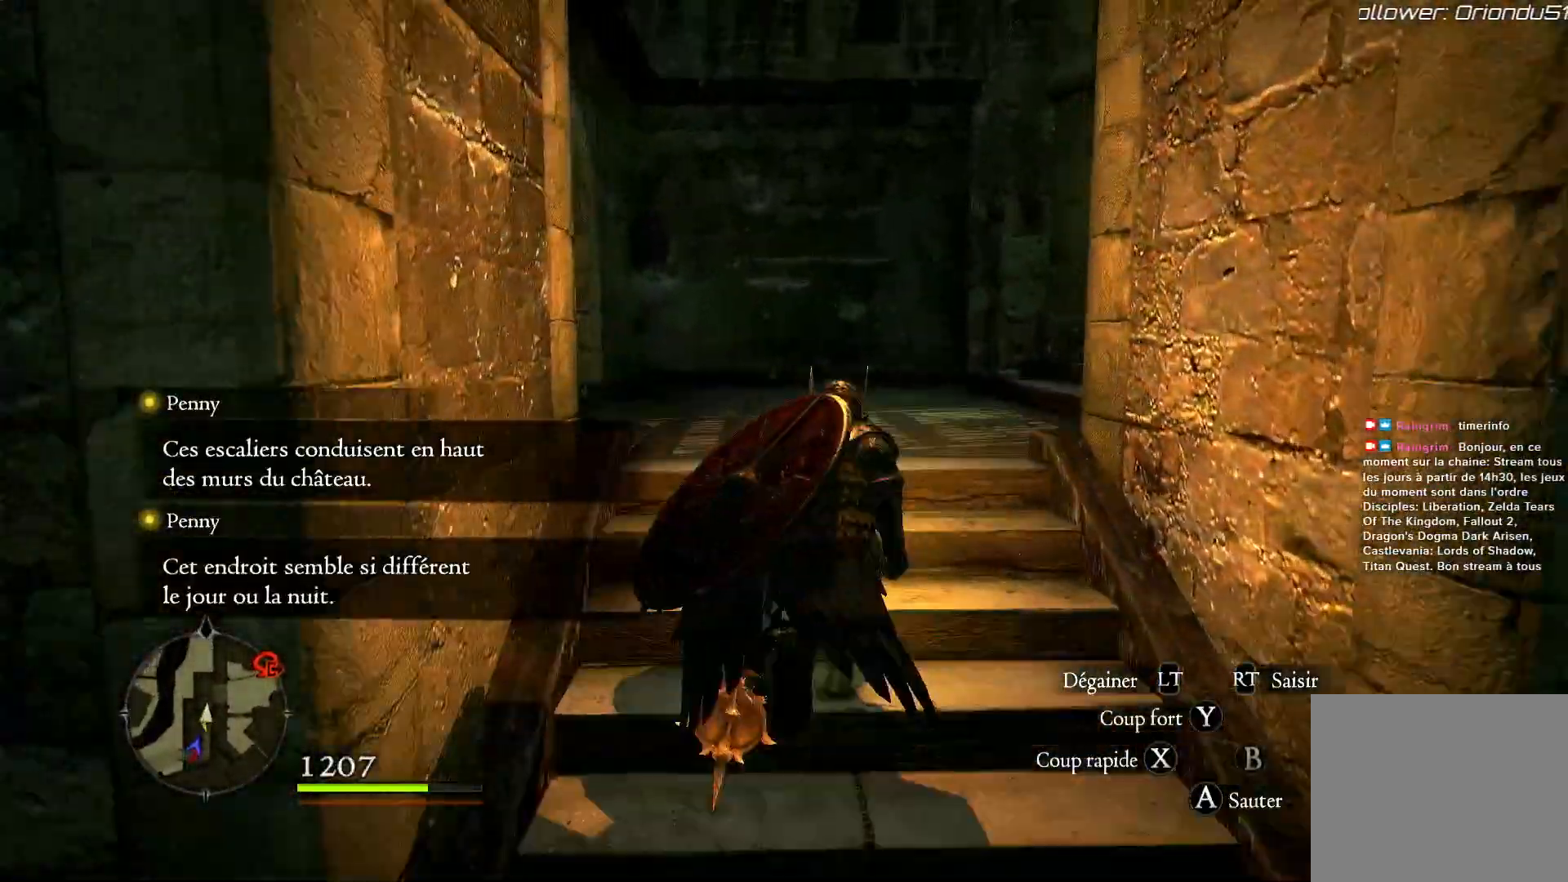
{"buttons": [], "left_stick": "up", "right_stick": "center", "events": [[133, "right_stick", "right"], [500, "right_stick", "center"]]}
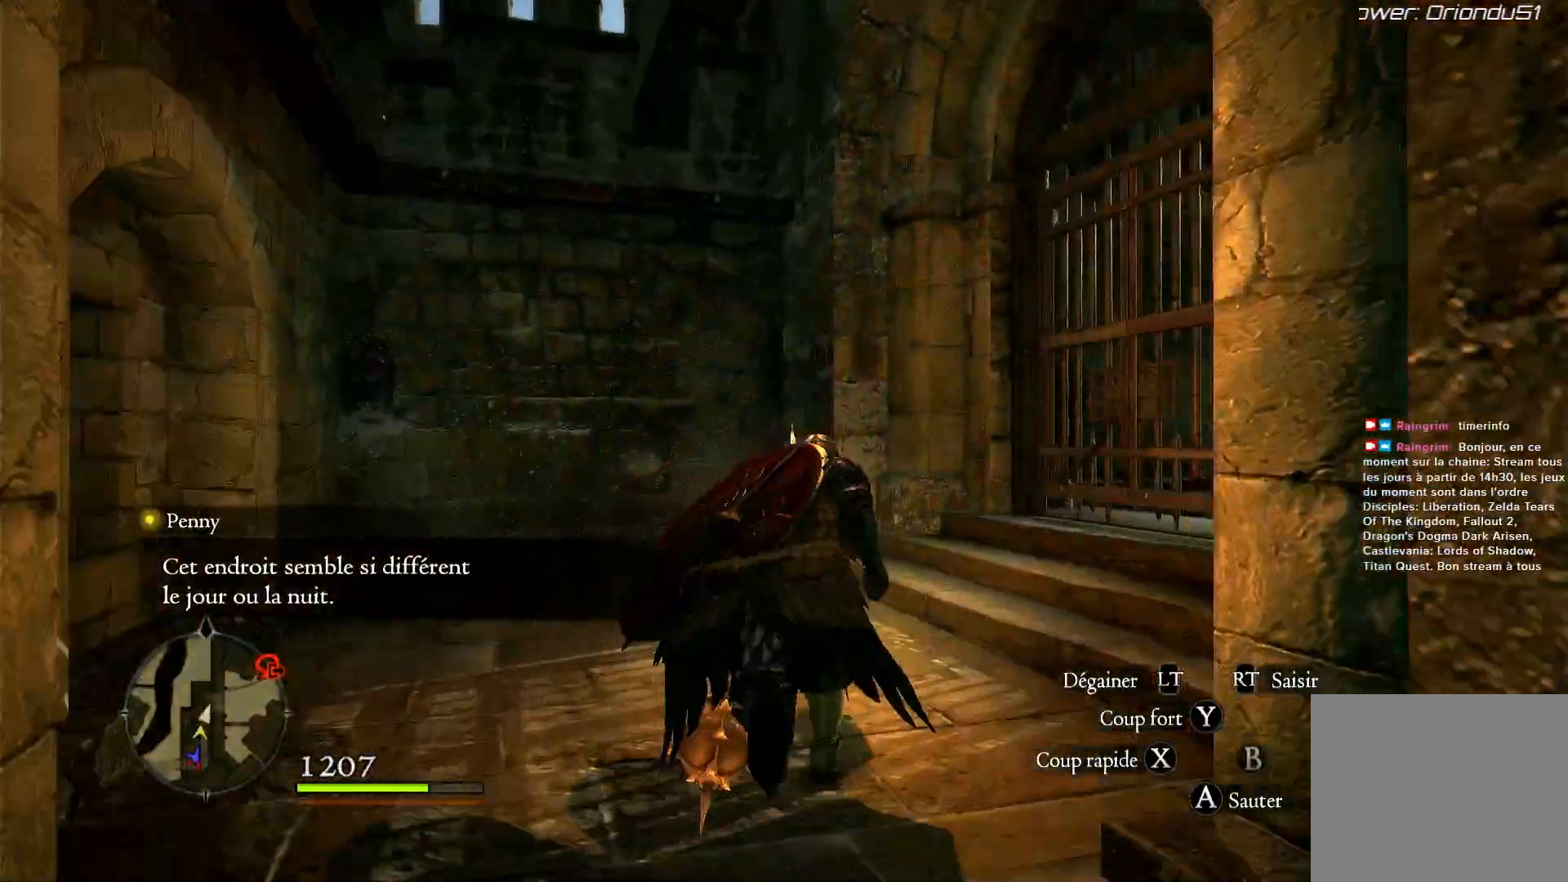
{"buttons": [], "left_stick": "up", "right_stick": "right", "events": [[67, "right_stick", "right"]]}
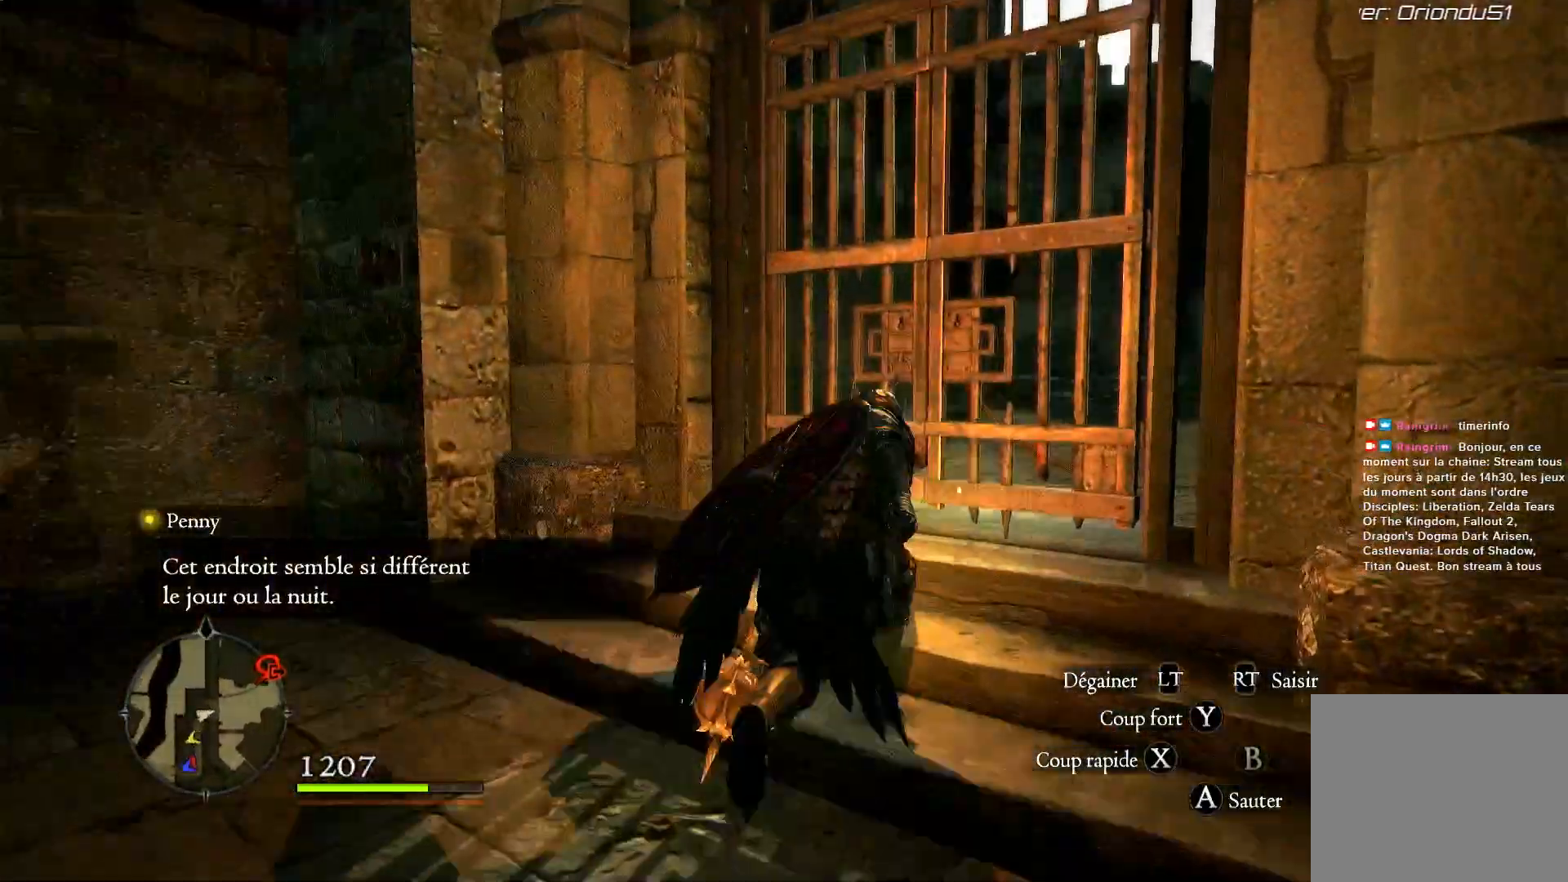
{"buttons": [], "left_stick": "center", "right_stick": "center", "events": [[50, "right_stick", "center"], [300, "B", "down"], [333, "left_stick", "center"], [400, "B", "up"]]}
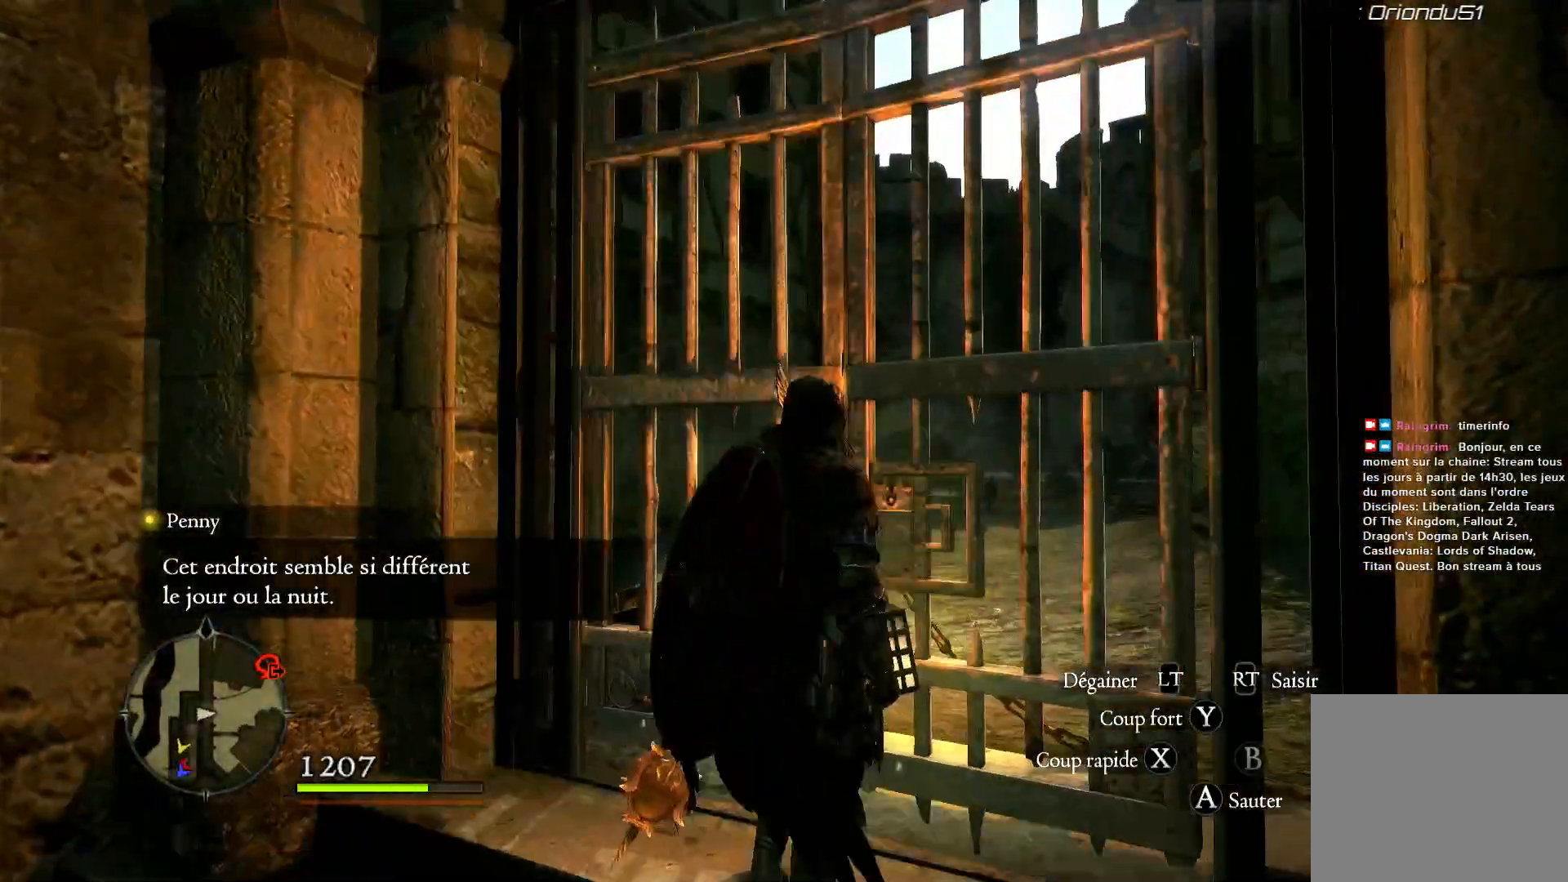
{"buttons": [], "left_stick": "up", "right_stick": "center", "events": [[200, "left_stick", "up"]]}
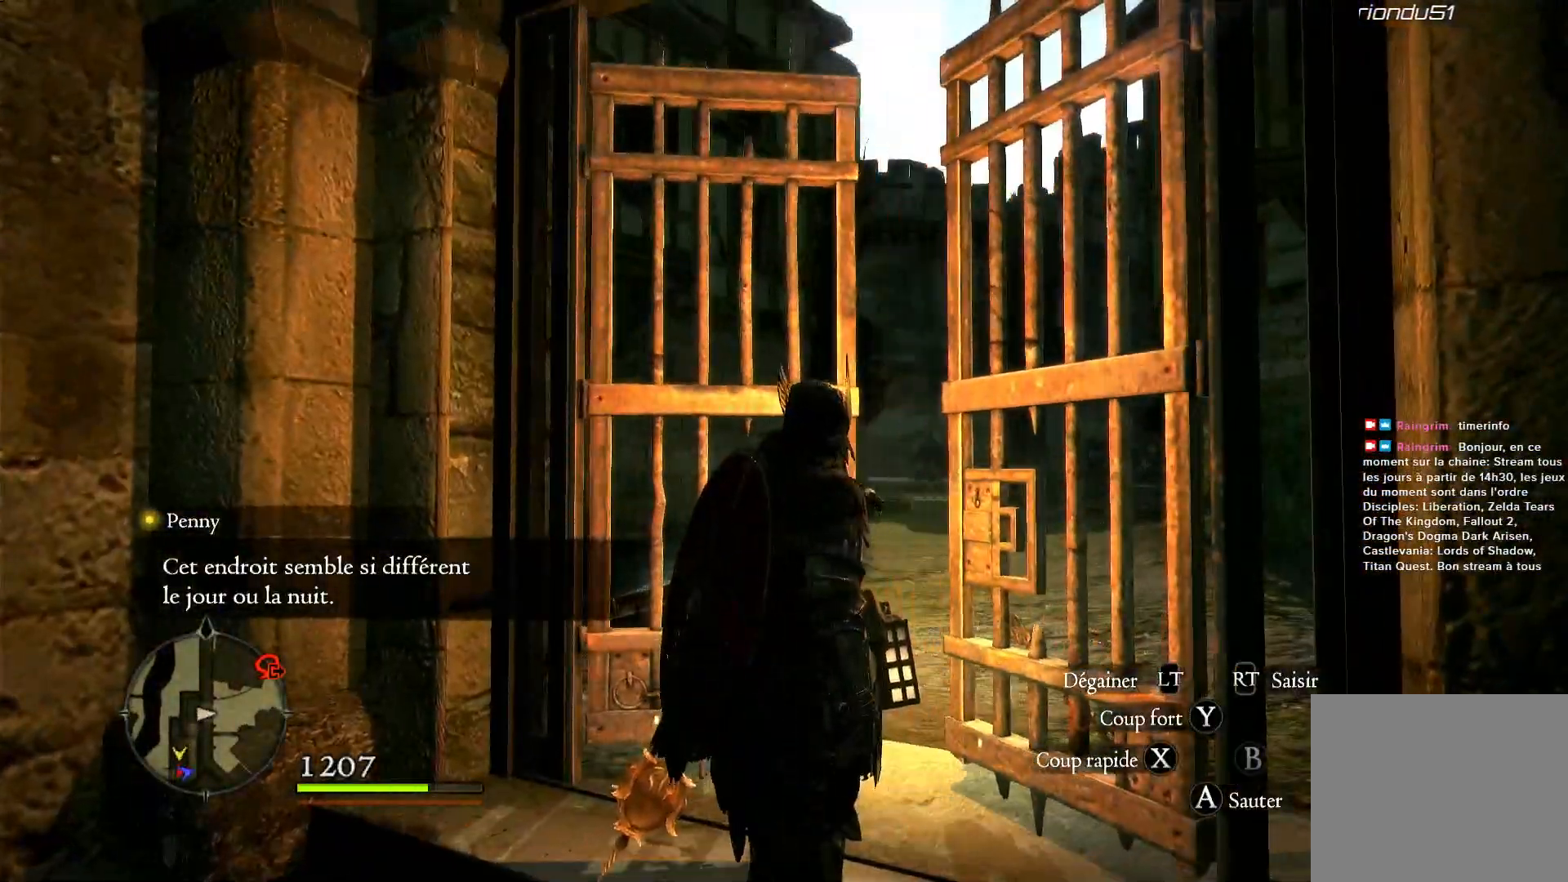
{"buttons": ["L3"], "left_stick": "up", "right_stick": "center", "events": [[500, "L3", "down"]]}
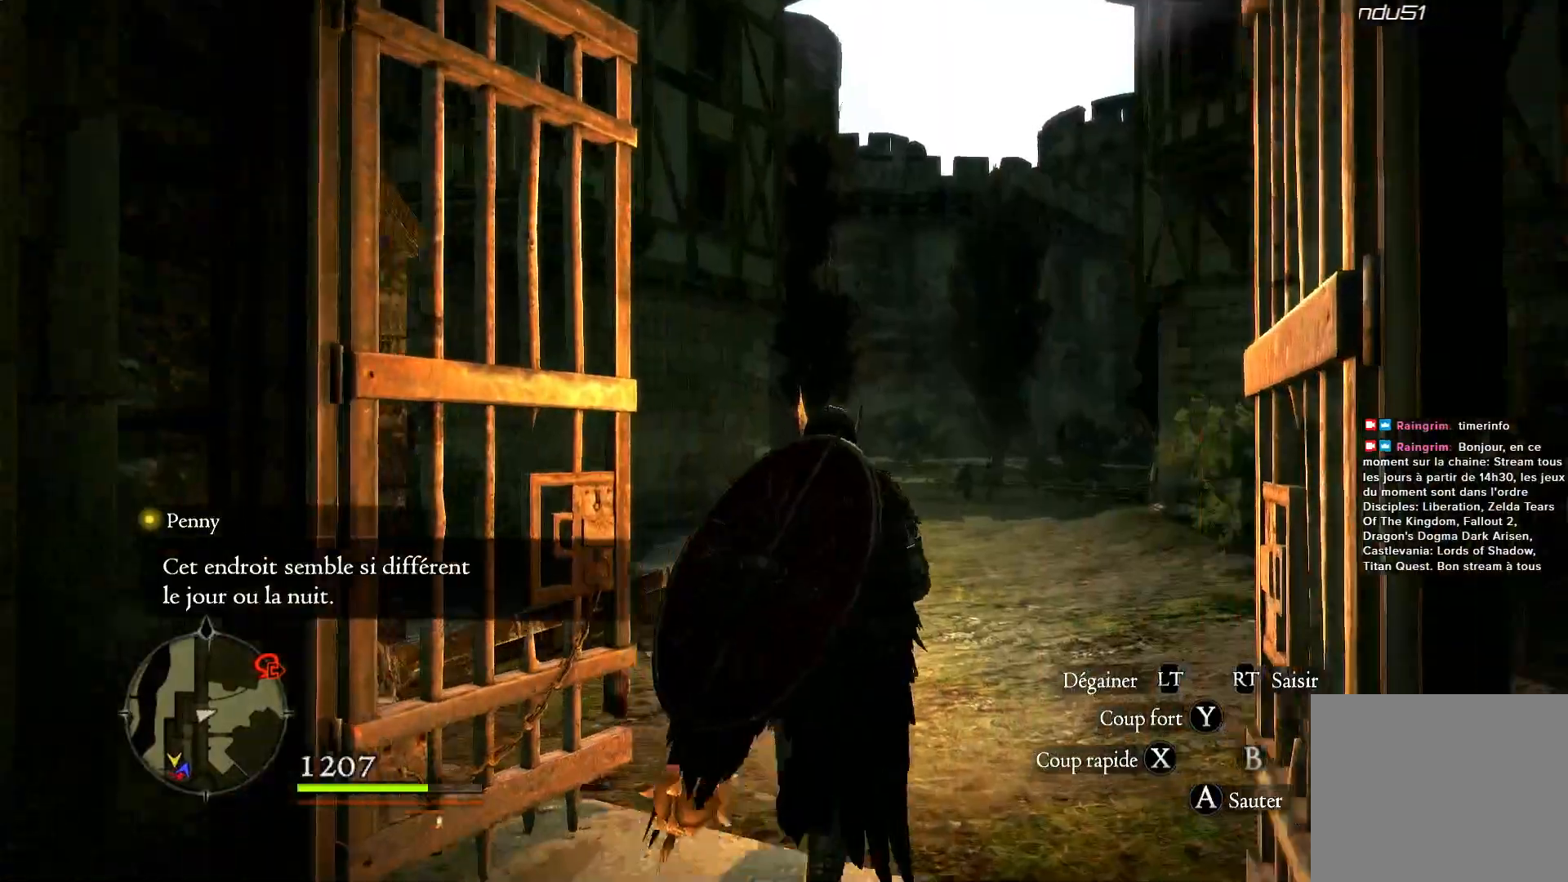
{"buttons": [], "left_stick": "up", "right_stick": "center", "events": [[217, "L3", "up"]]}
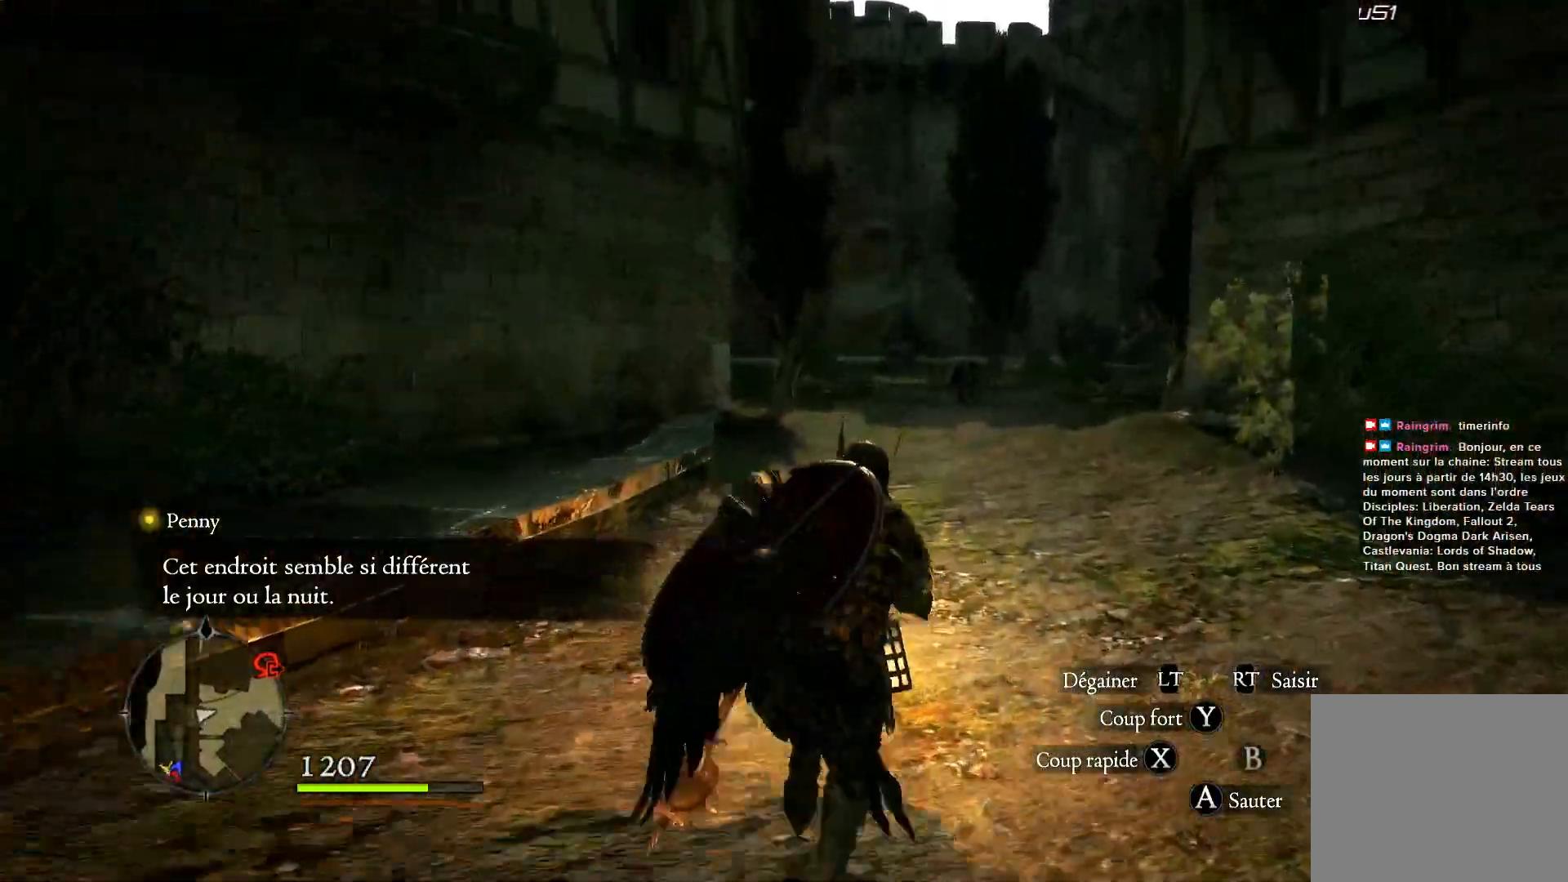
{"buttons": [], "left_stick": "up", "right_stick": "center", "events": []}
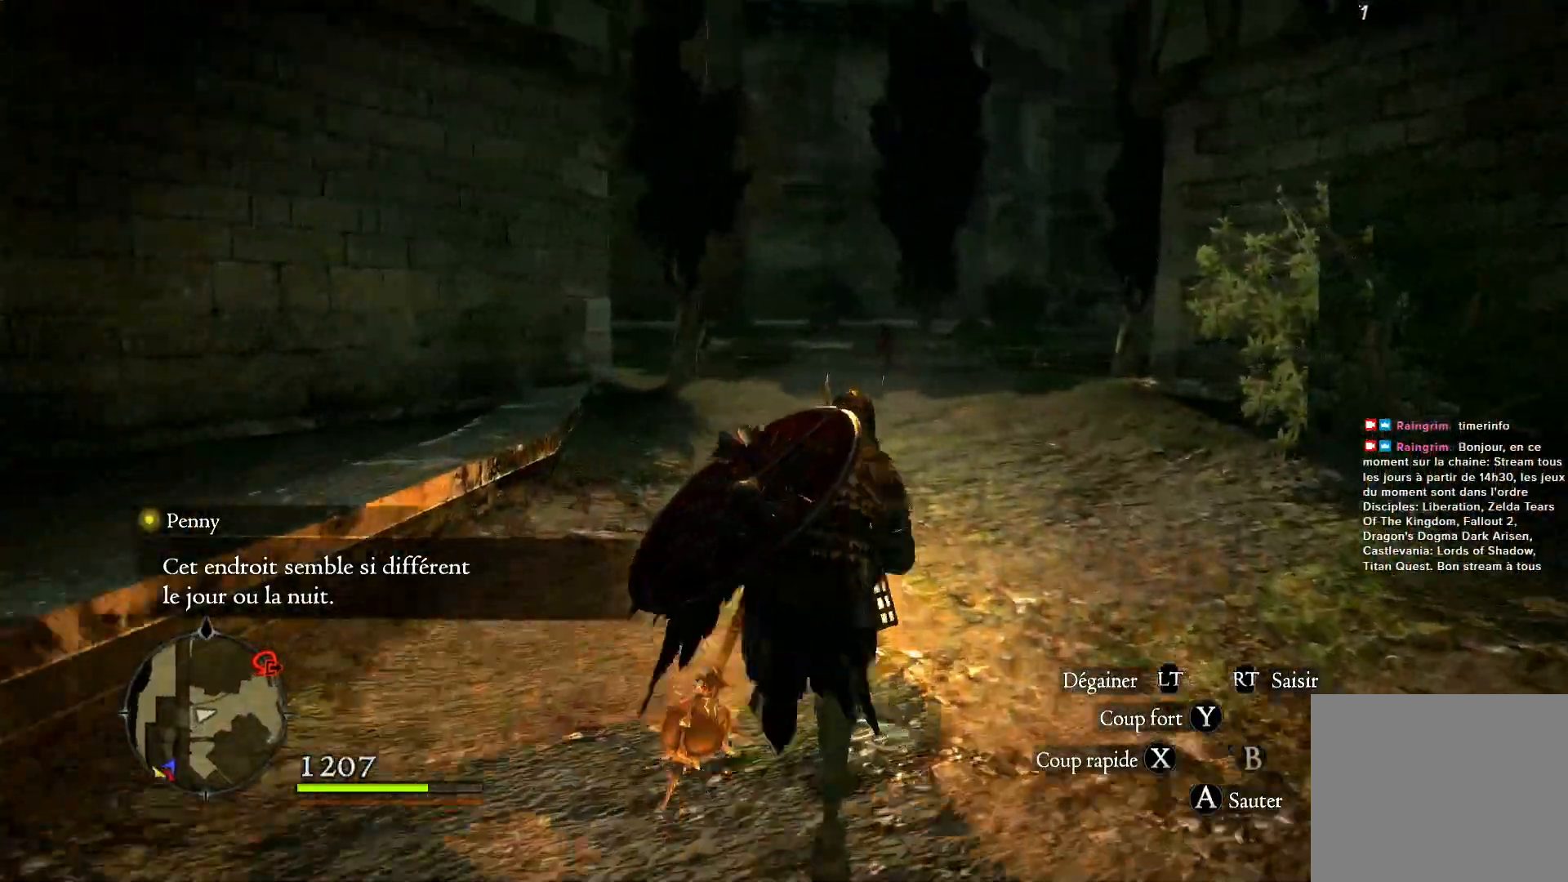
{"buttons": [], "left_stick": "up", "right_stick": "center", "events": [[100, "right_stick", "left"], [300, "right_stick", "center"]]}
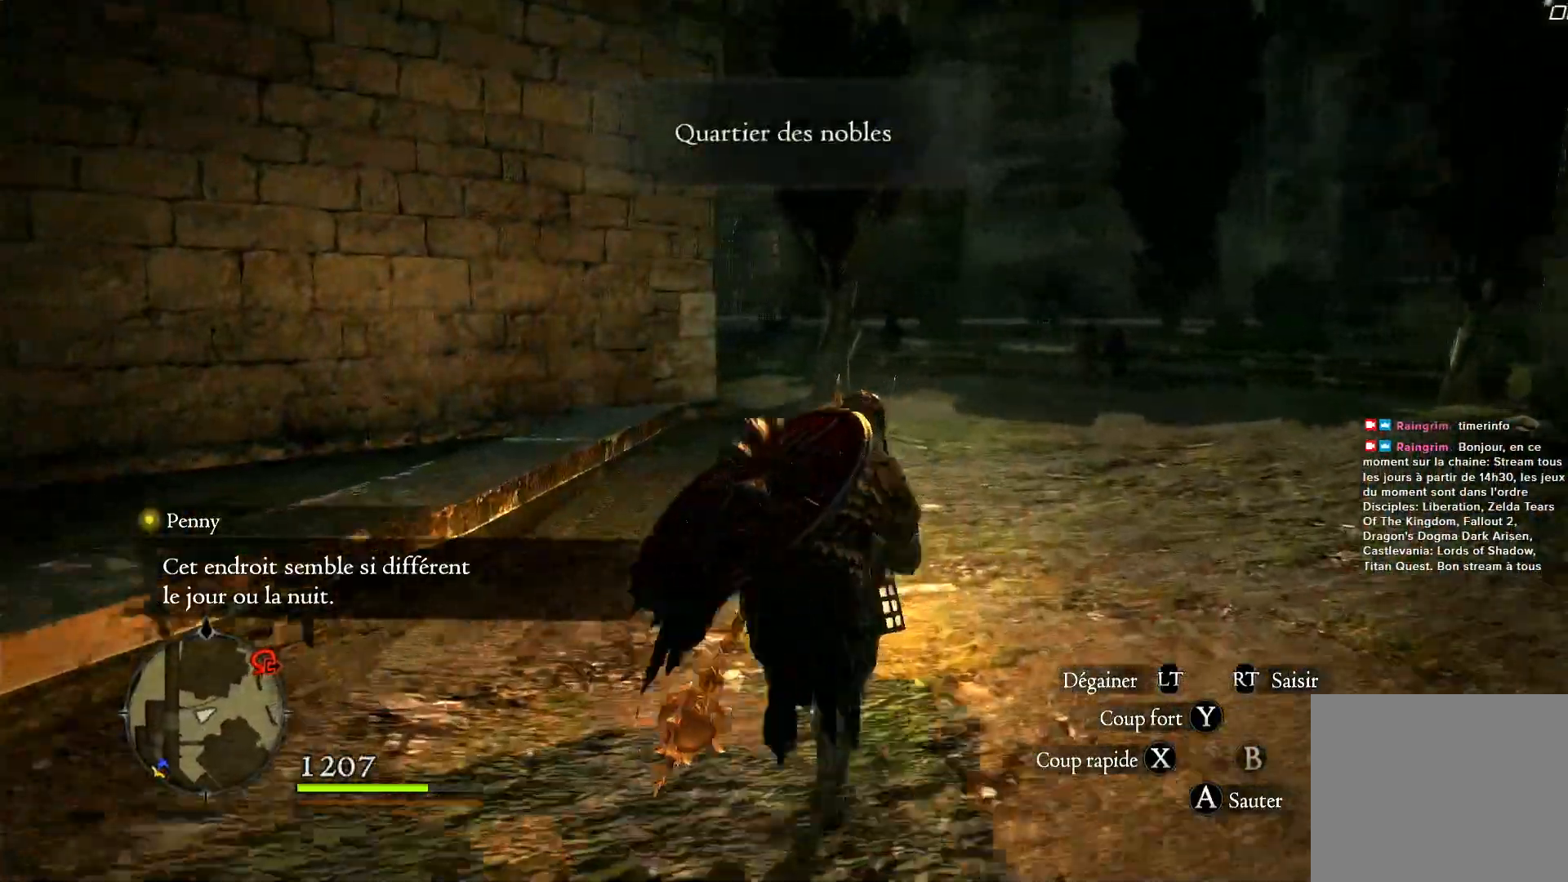
{"buttons": [], "left_stick": "up", "right_stick": "down-left", "events": [[500, "right_stick", "down-left"]]}